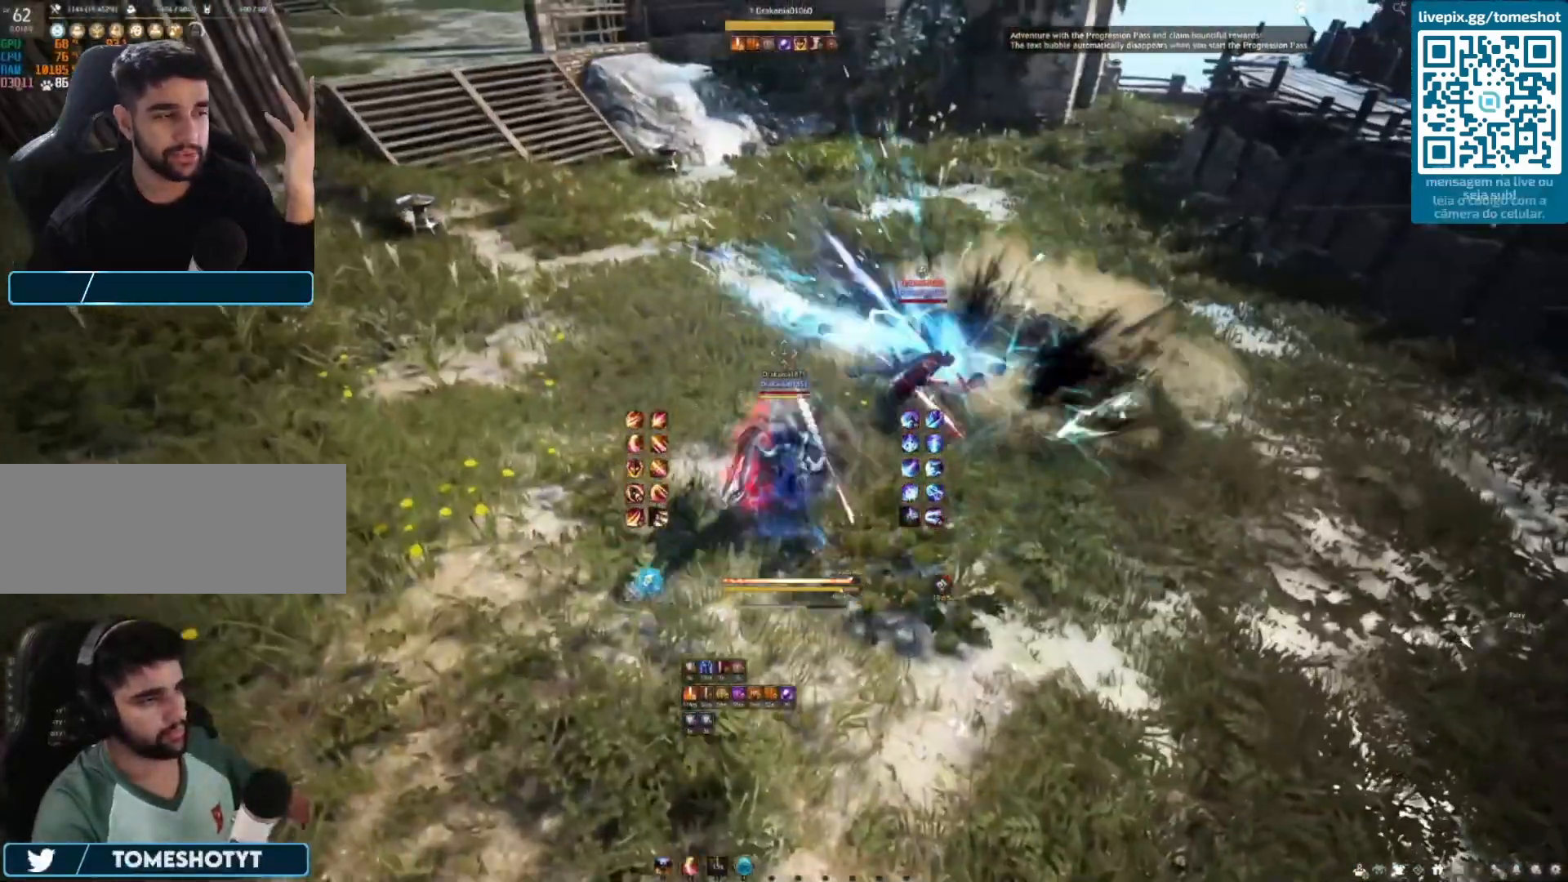
Gameplay with keyboard and mouse; each line is a JSON object with the keys and mouse buttons held at the frame after it. "events" lists presses ("down") and releases ("up") of "a", "c", "d", "e", "f", "q", "s", "shift", "space", "tab", "w", "x", "z", "mouse_left" and "mouse_right" between this image and that frame as [ms after this image, input, new state], when the widget could be followed in between. "mouse_left", "mouse_right" = the "left", "right" buttons of the "mouse" list. No other keys are recorded. Mouse movement is not recorded.
{"keys": ["s", "shift"], "mouse": [], "events": [[42, "e", "up"], [250, "s", "down"], [292, "shift", "down"]]}
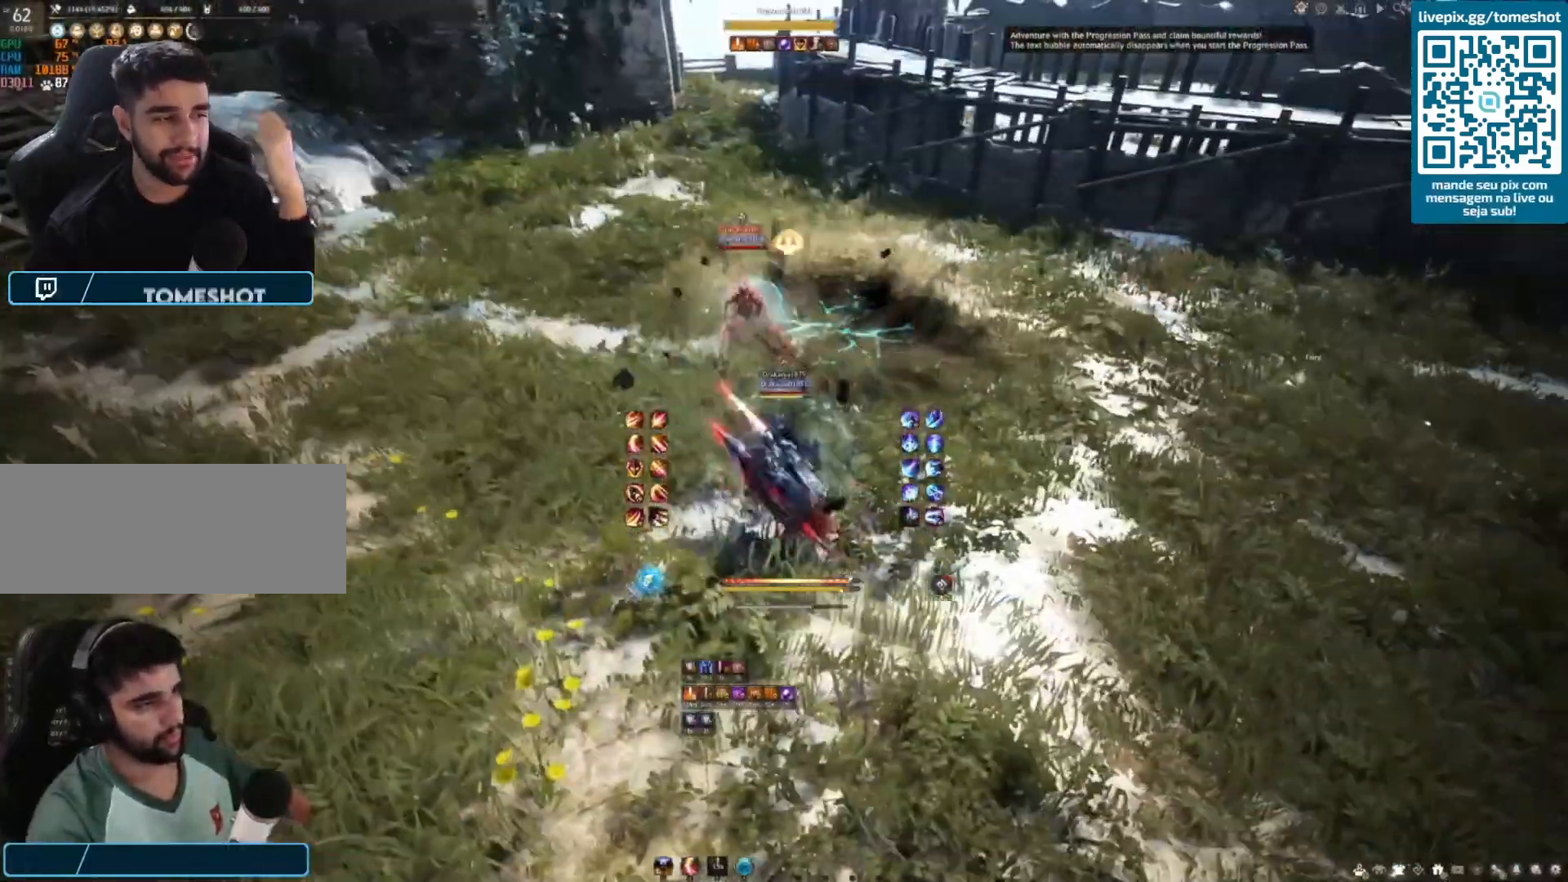
{"keys": ["s", "shift"], "mouse": [], "events": []}
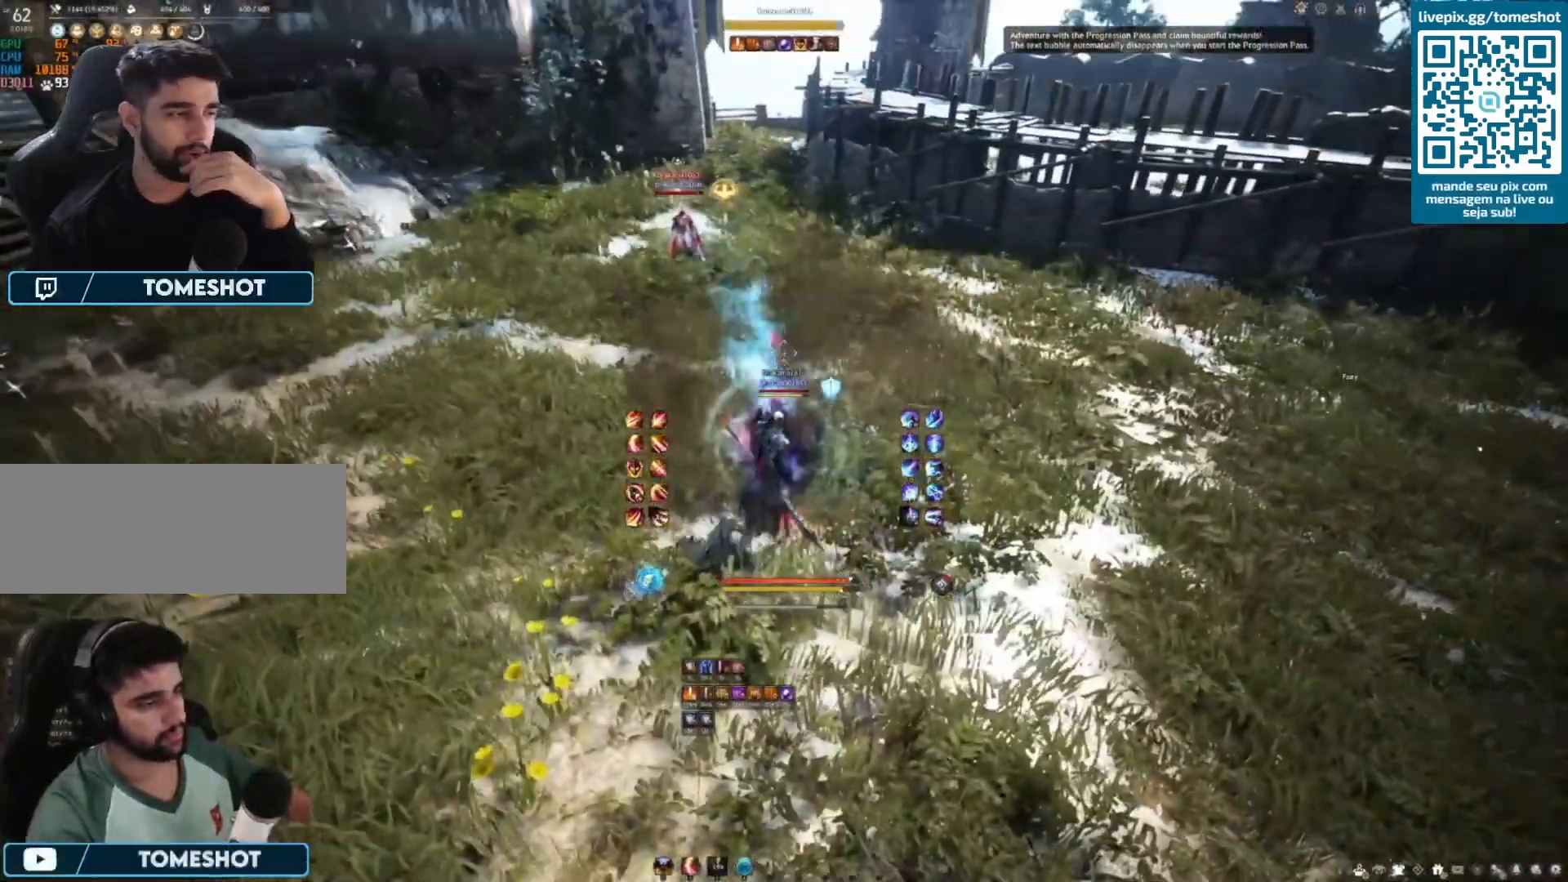
{"keys": ["s", "shift"], "mouse": [], "events": []}
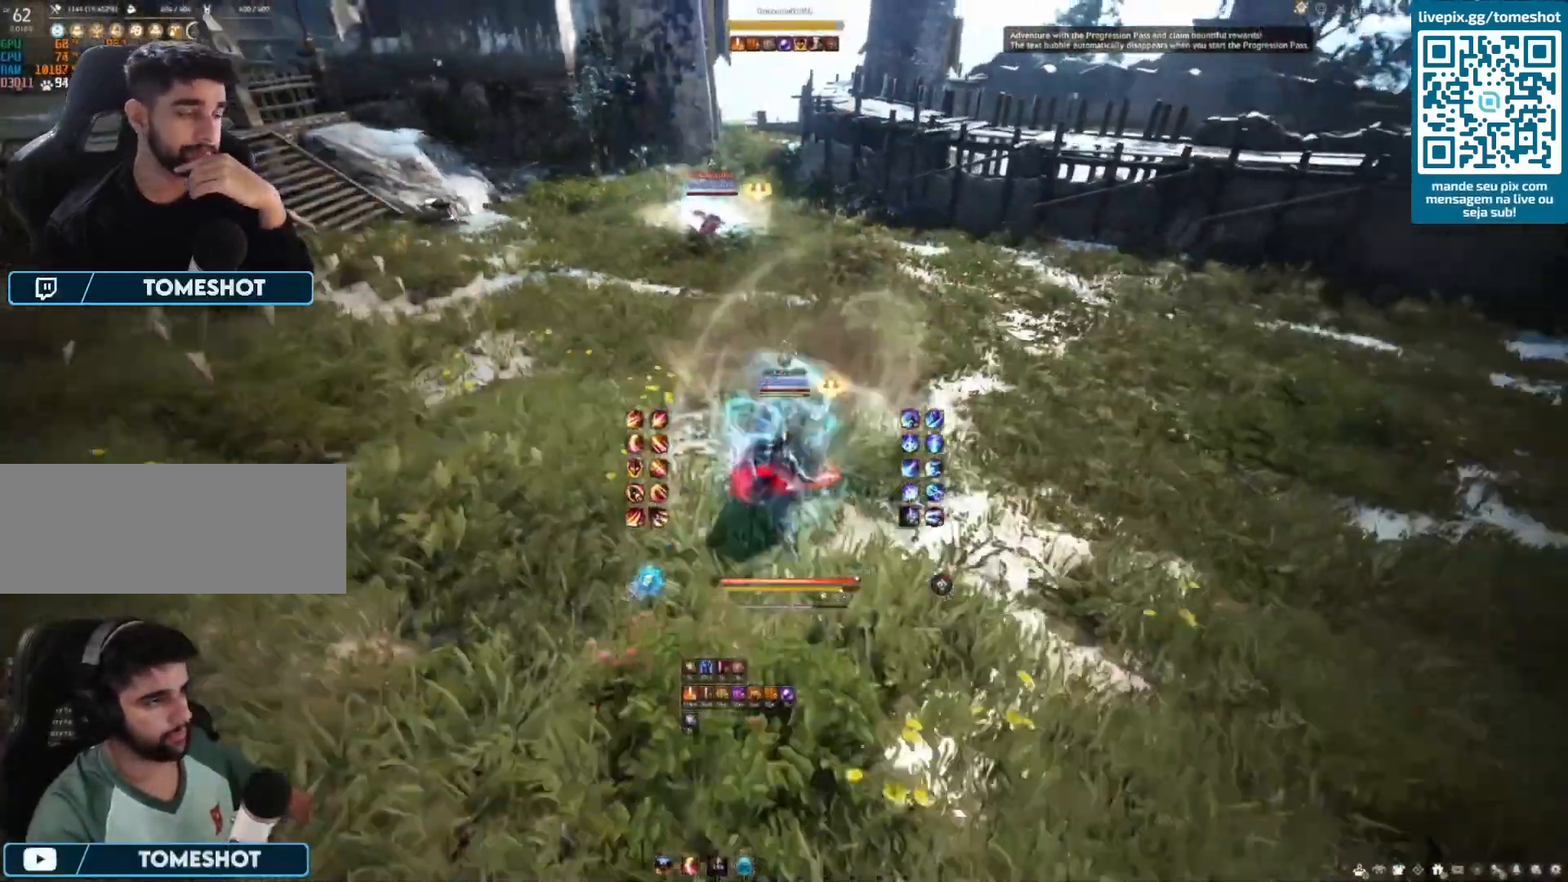
{"keys": [], "mouse": [], "events": [[42, "s", "up"], [83, "shift", "up"], [125, "q", "down"], [250, "q", "up"], [292, "q", "down"], [458, "q", "up"]]}
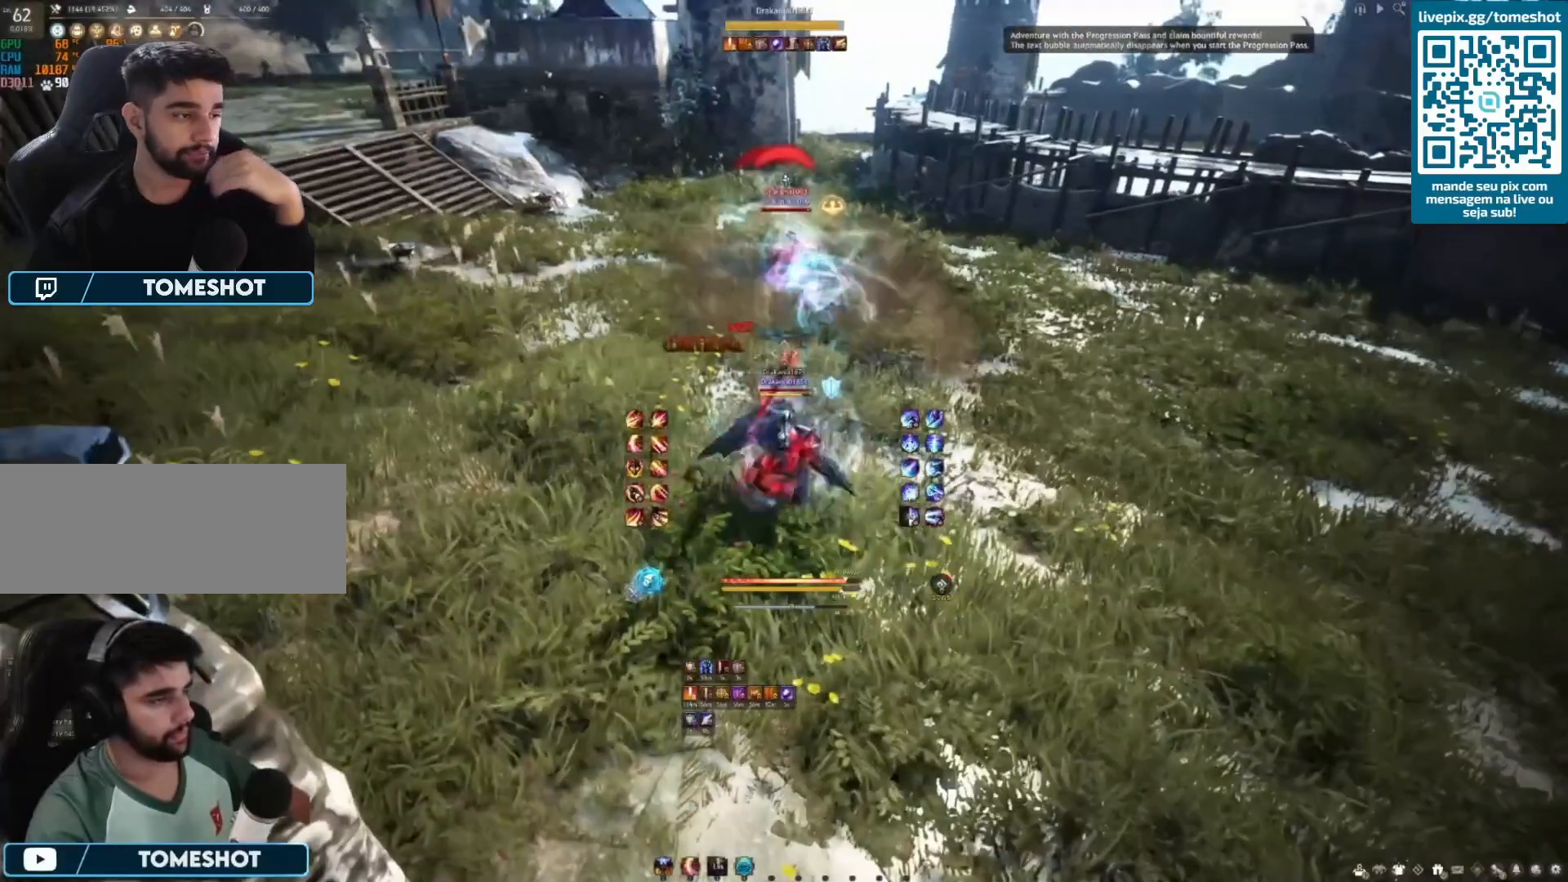
{"keys": [], "mouse": [], "events": []}
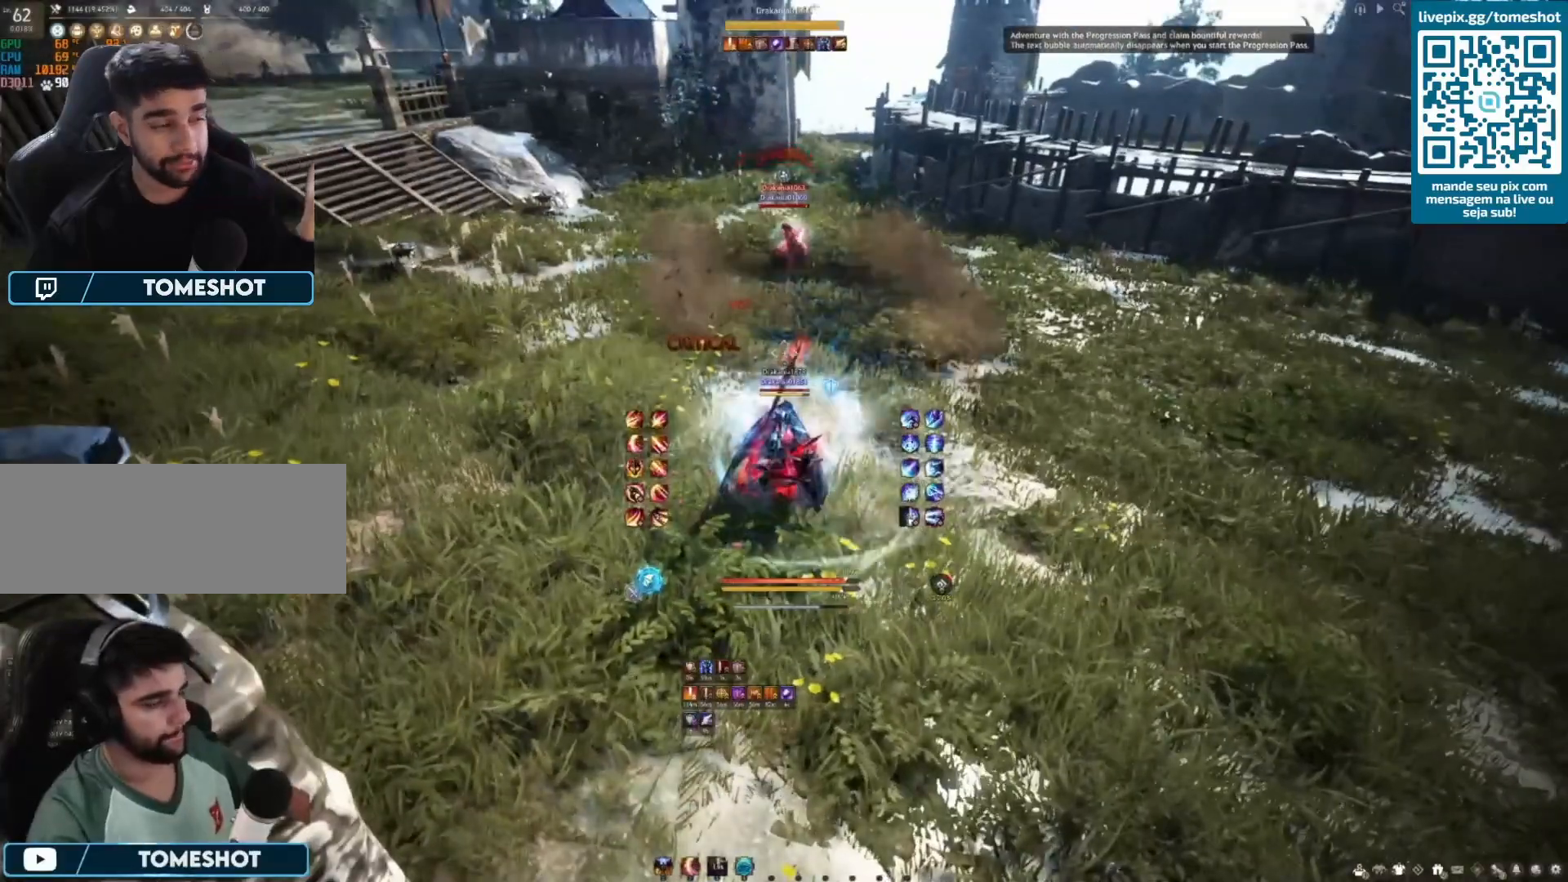
{"keys": [], "mouse": [], "events": []}
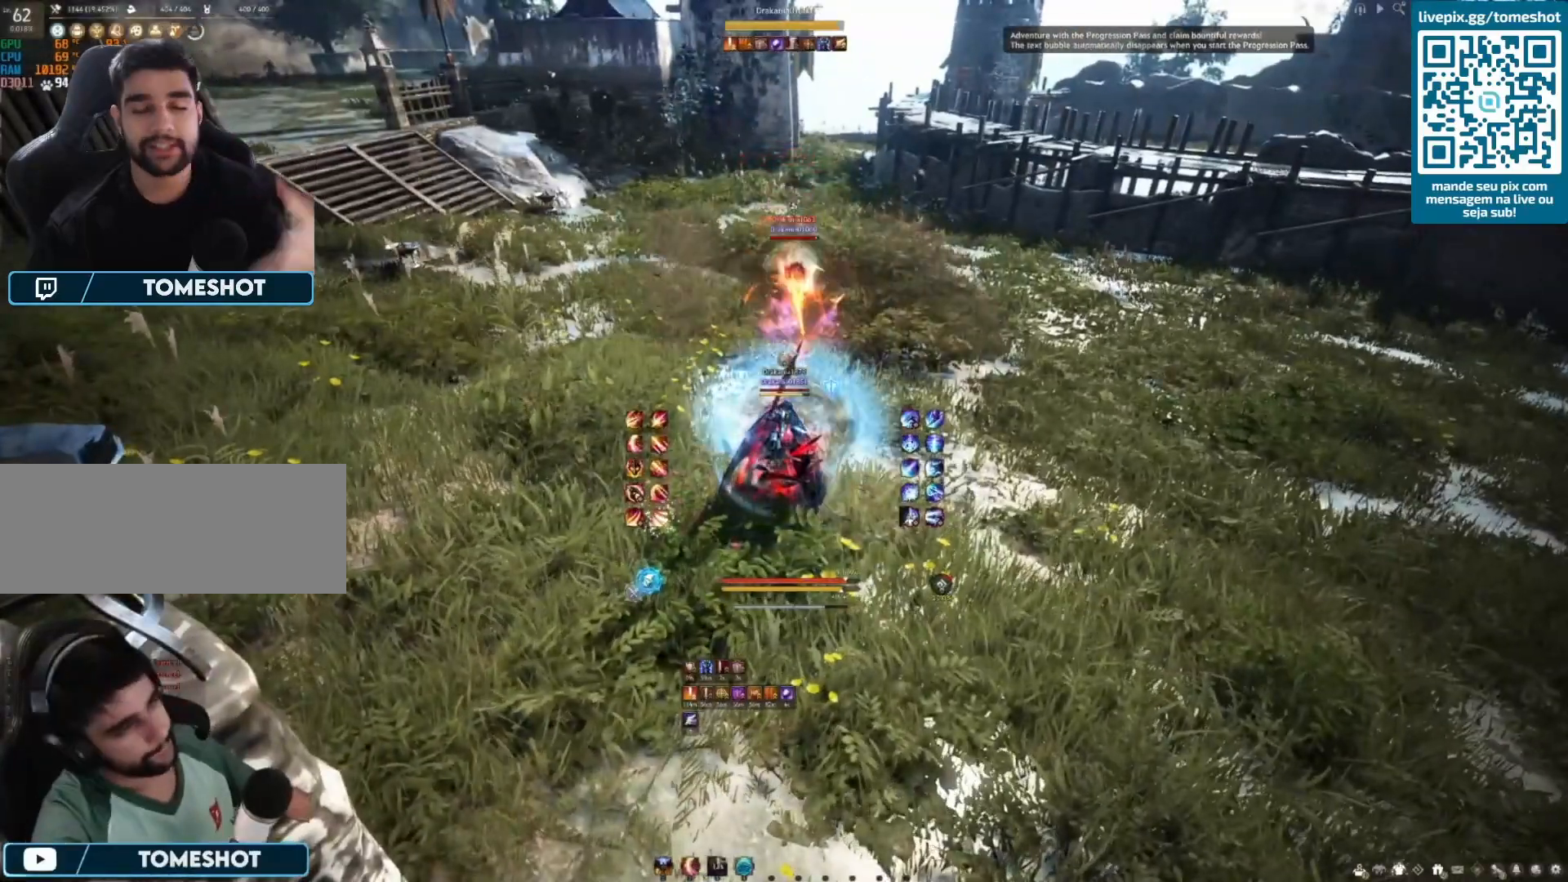
{"keys": [], "mouse": [], "events": []}
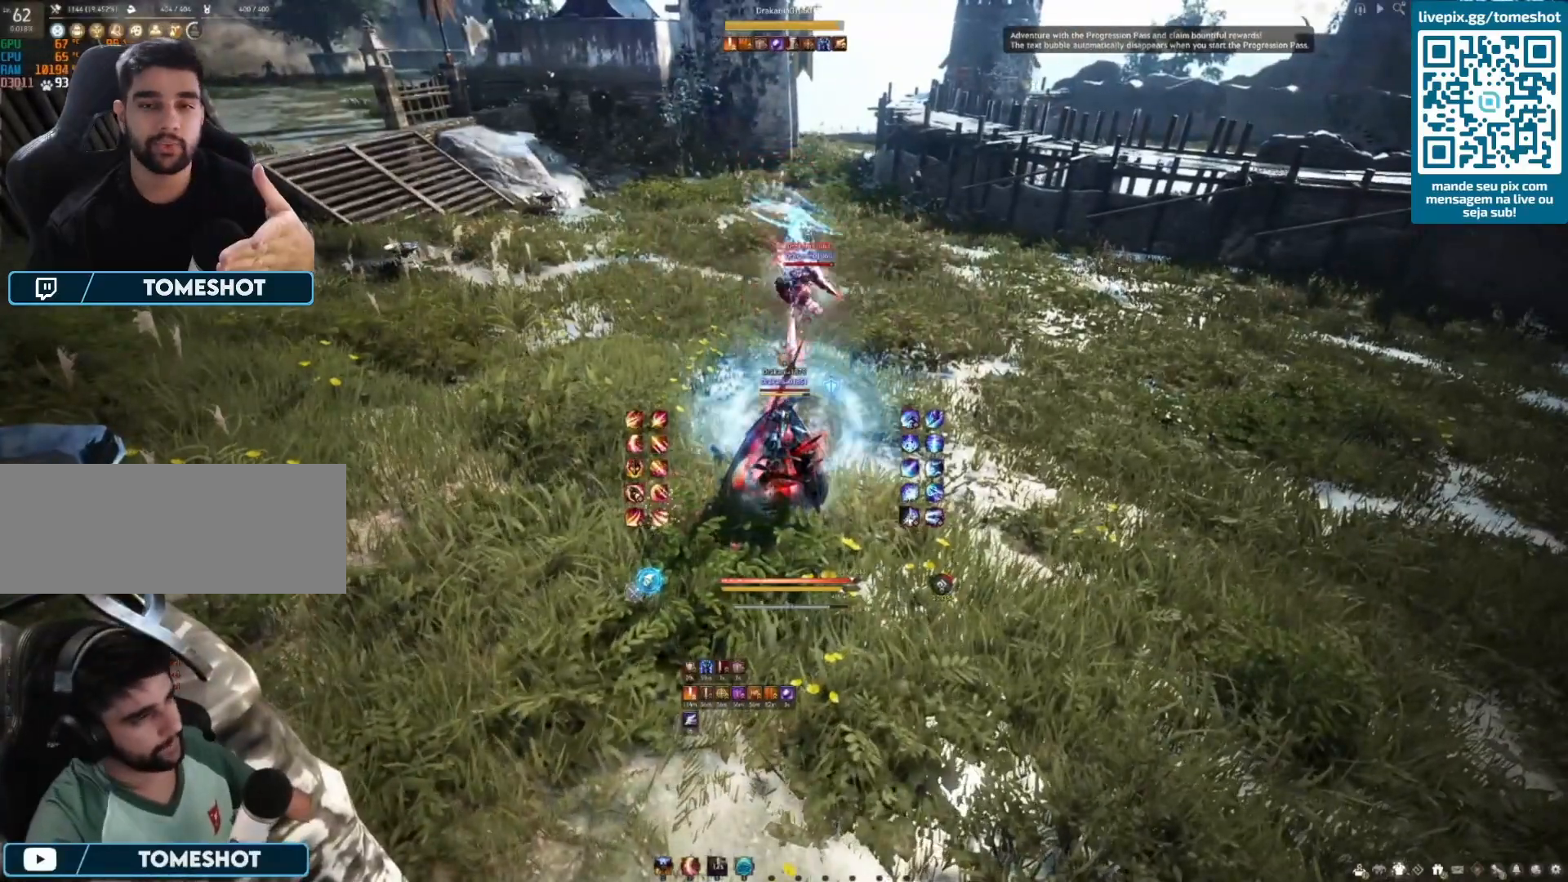
{"keys": ["a"], "mouse": [], "events": [[458, "a", "down"]]}
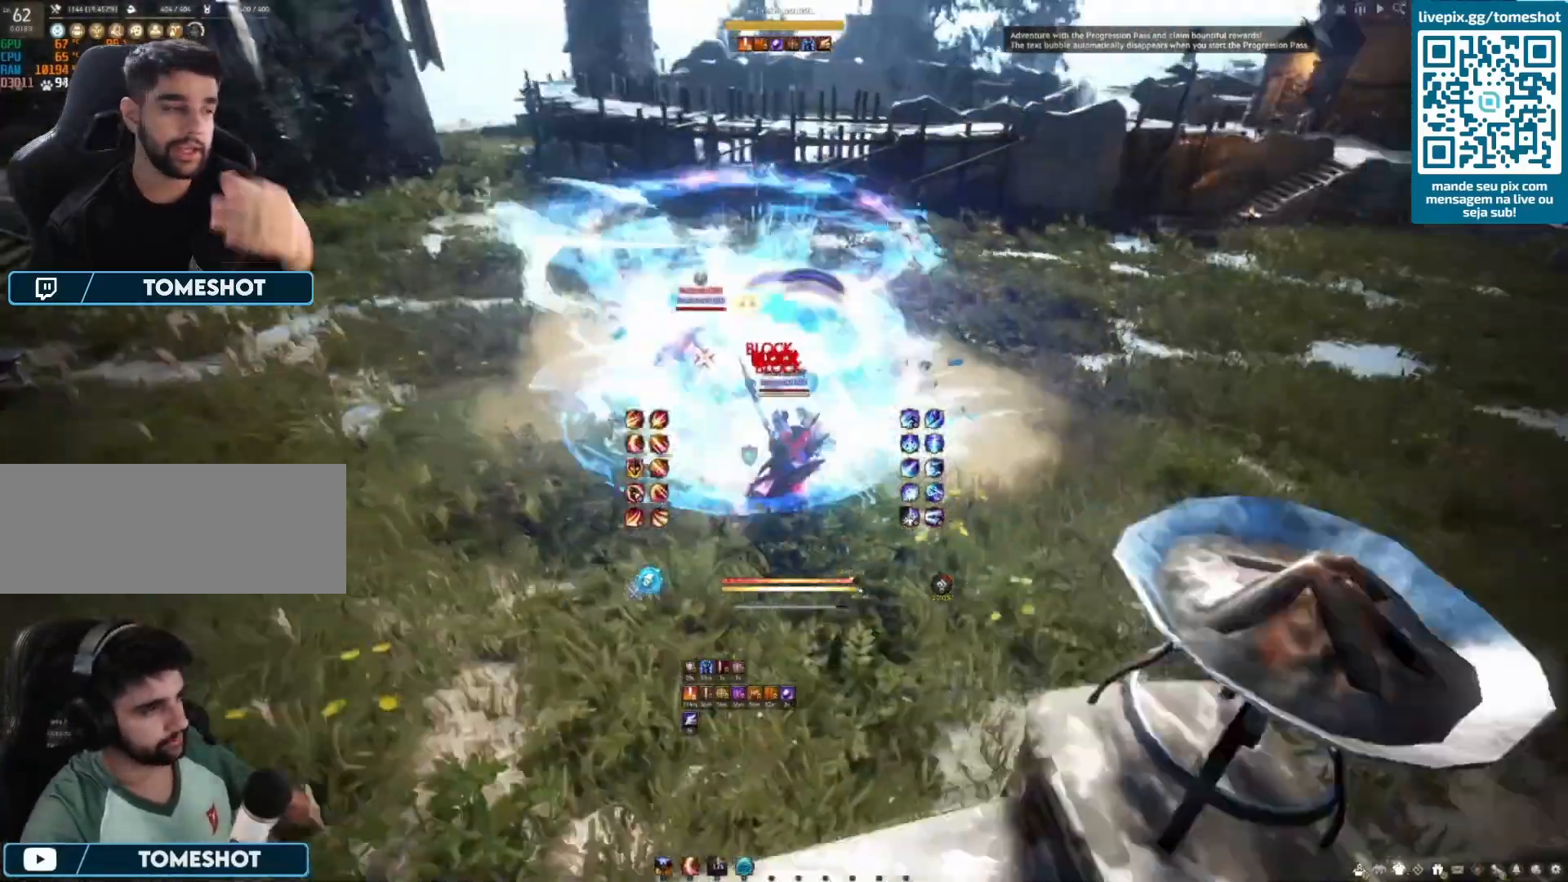
{"keys": [], "mouse": [], "events": [[125, "mouse_right", "down"], [458, "a", "up"], [458, "mouse_right", "up"]]}
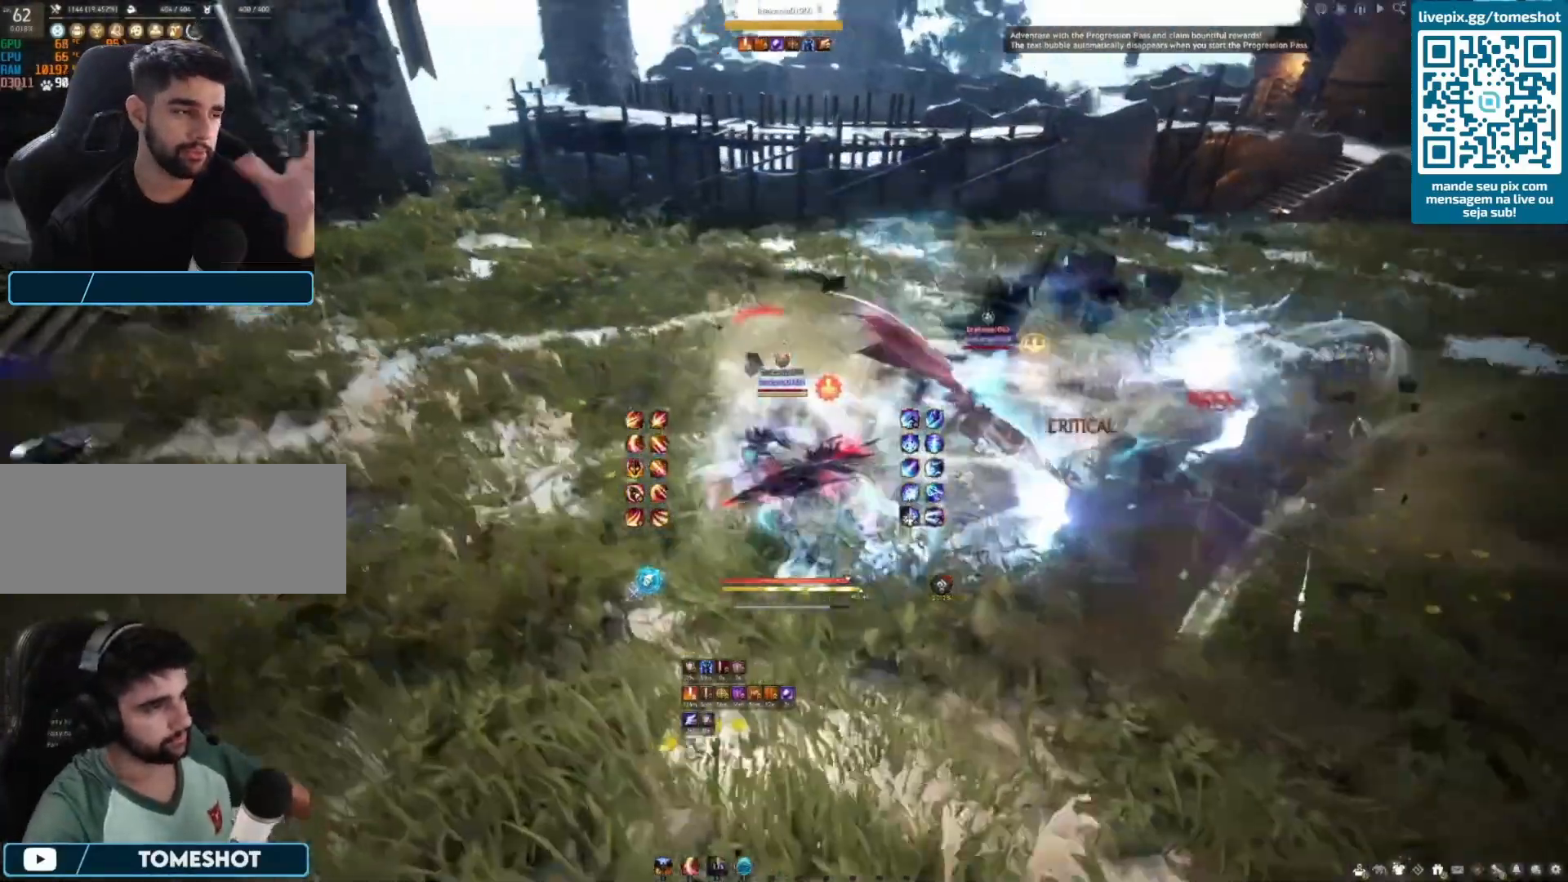
{"keys": ["shift"], "mouse": ["left"], "events": [[42, "shift", "down"], [83, "mouse_left", "down"]]}
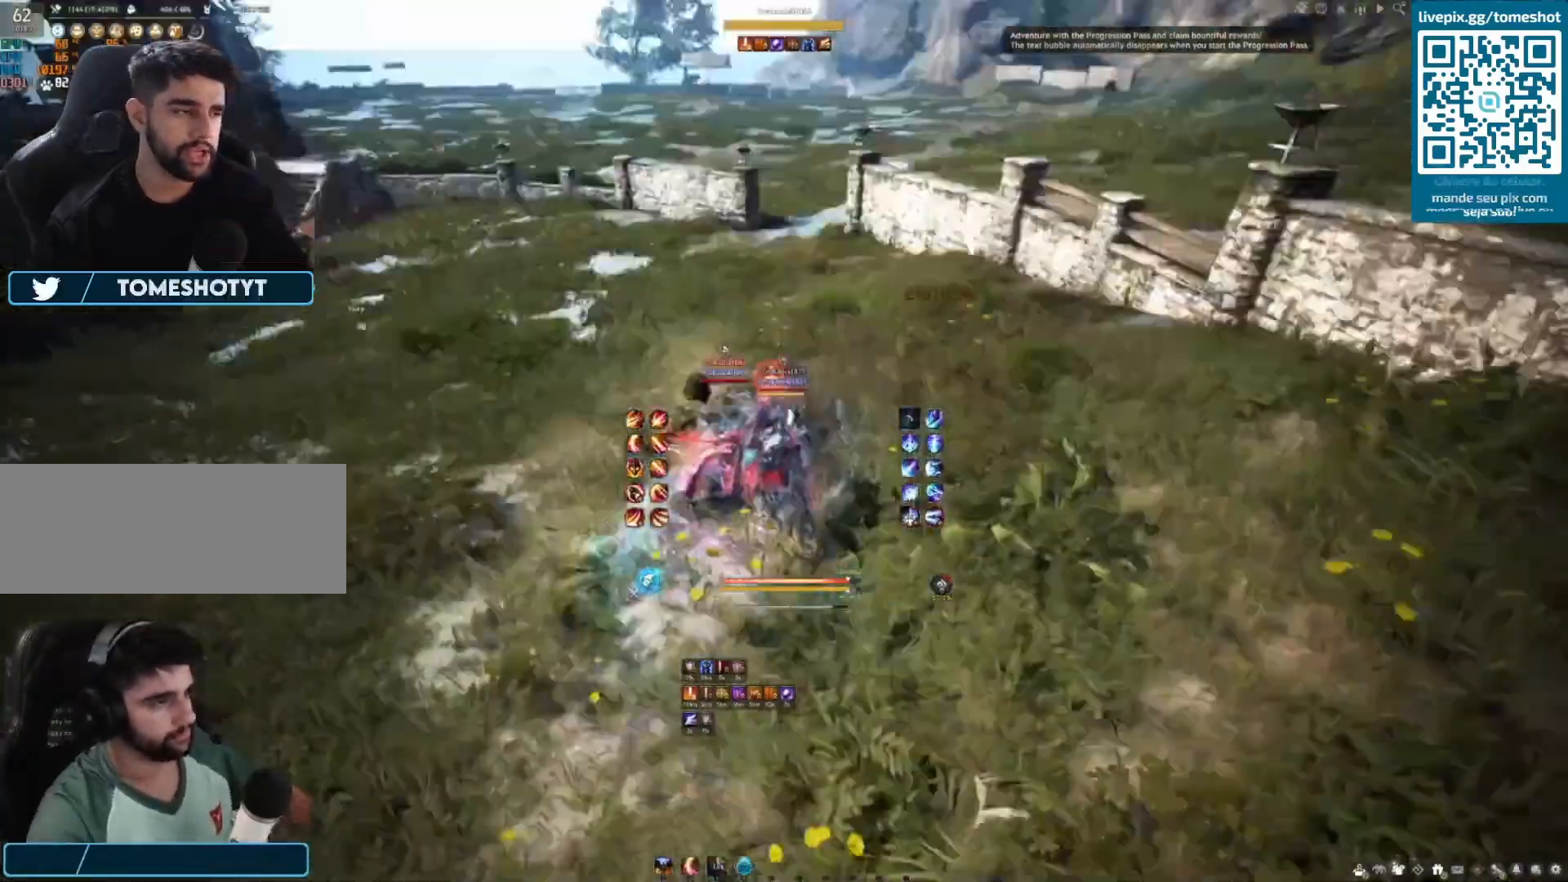
{"keys": [], "mouse": ["left"], "events": [[417, "shift", "up"]]}
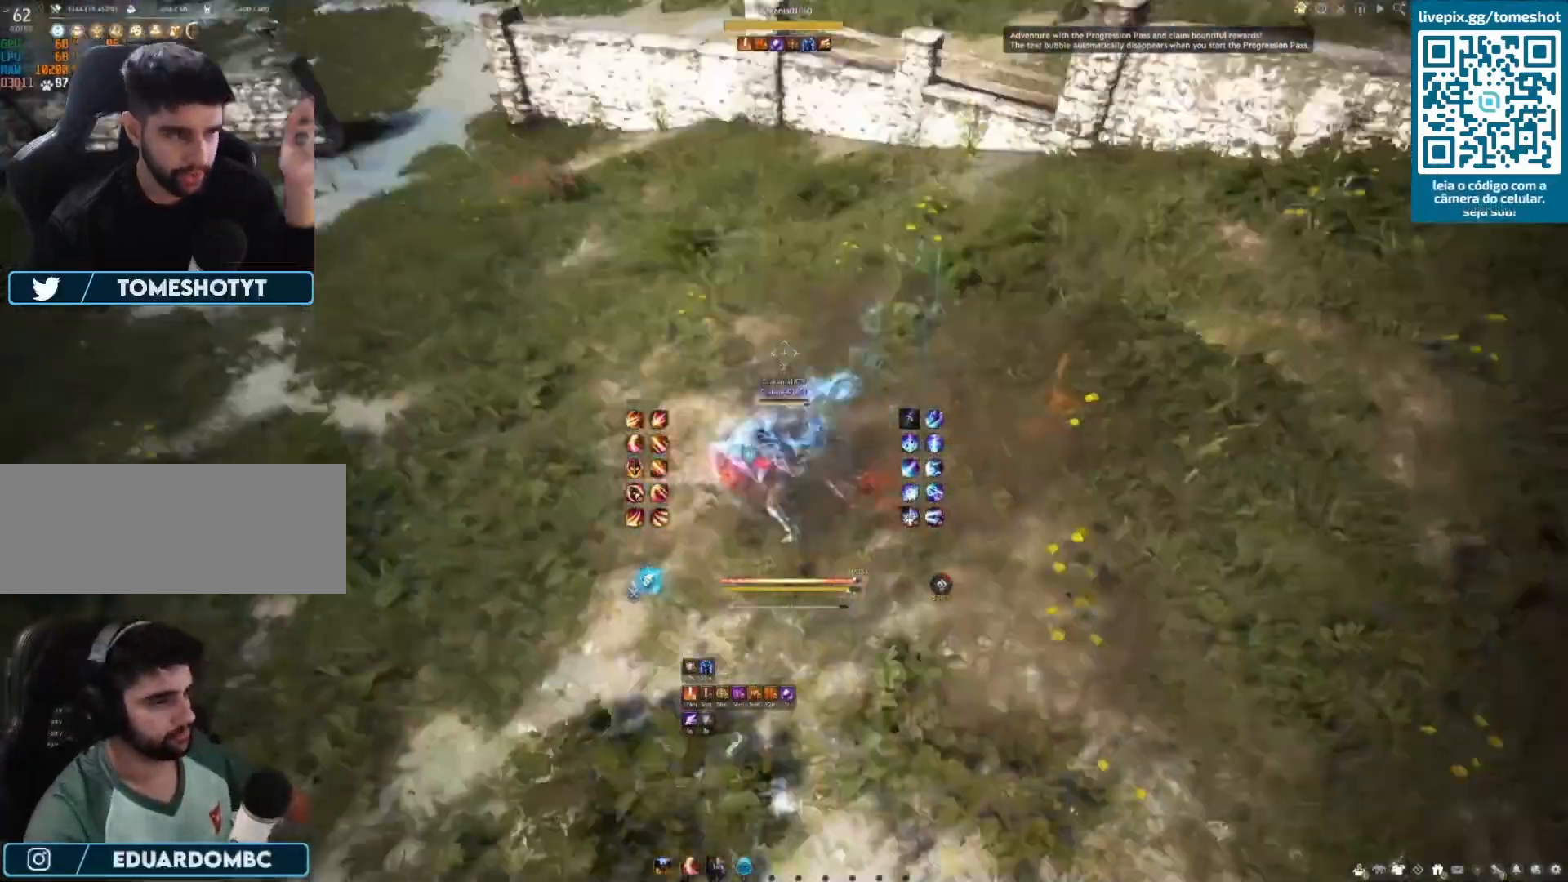
{"keys": ["s", "shift"], "mouse": [], "events": [[125, "s", "down"], [250, "mouse_left", "up"], [458, "shift", "down"]]}
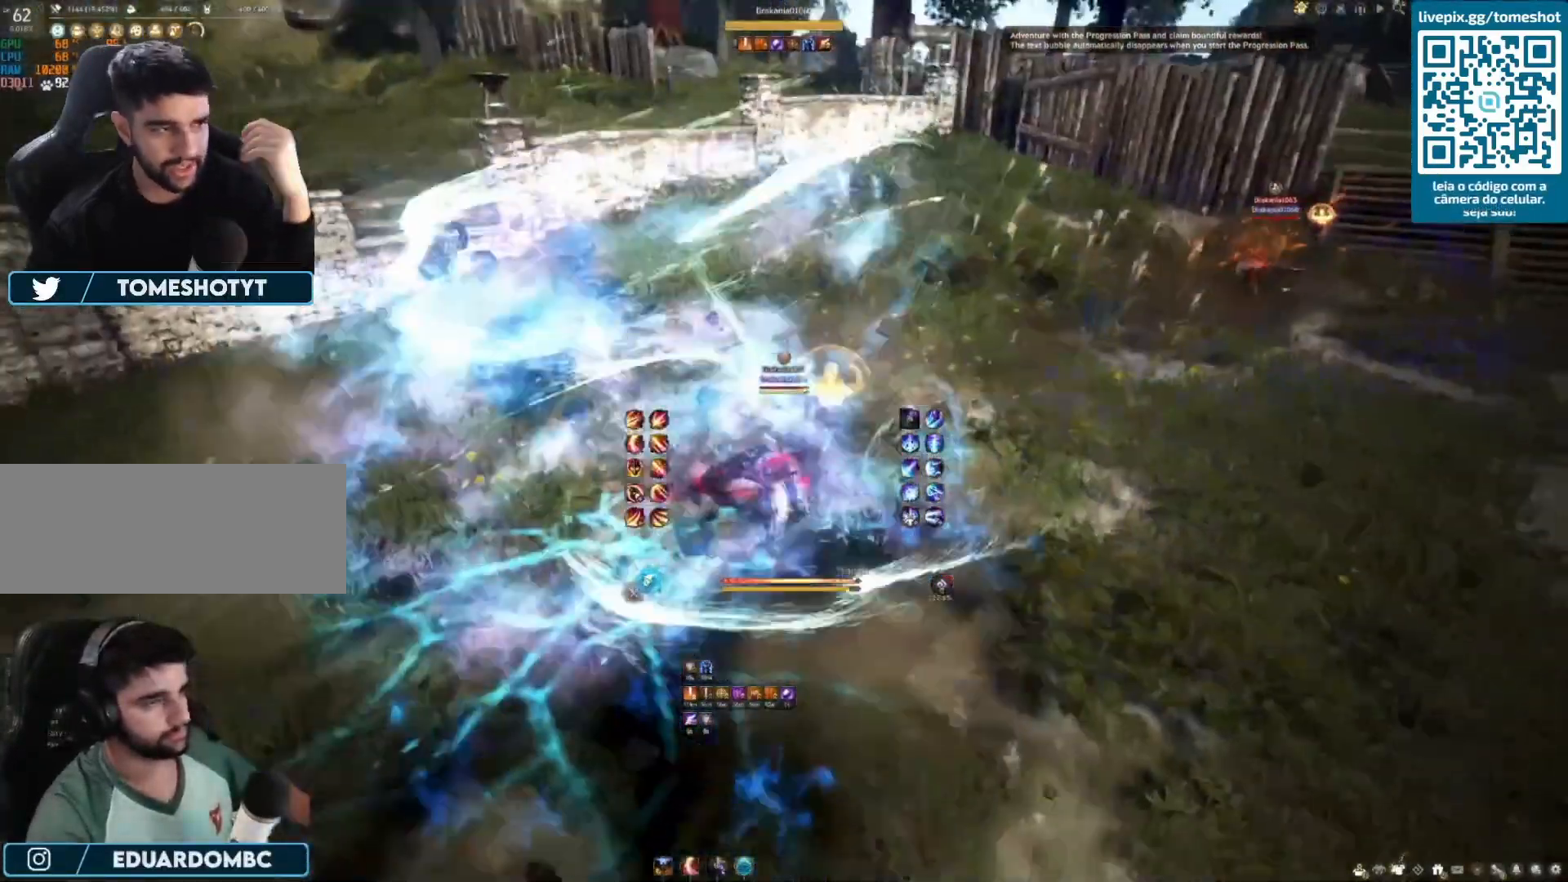
{"keys": [], "mouse": [], "events": [[375, "shift", "up"], [458, "s", "up"]]}
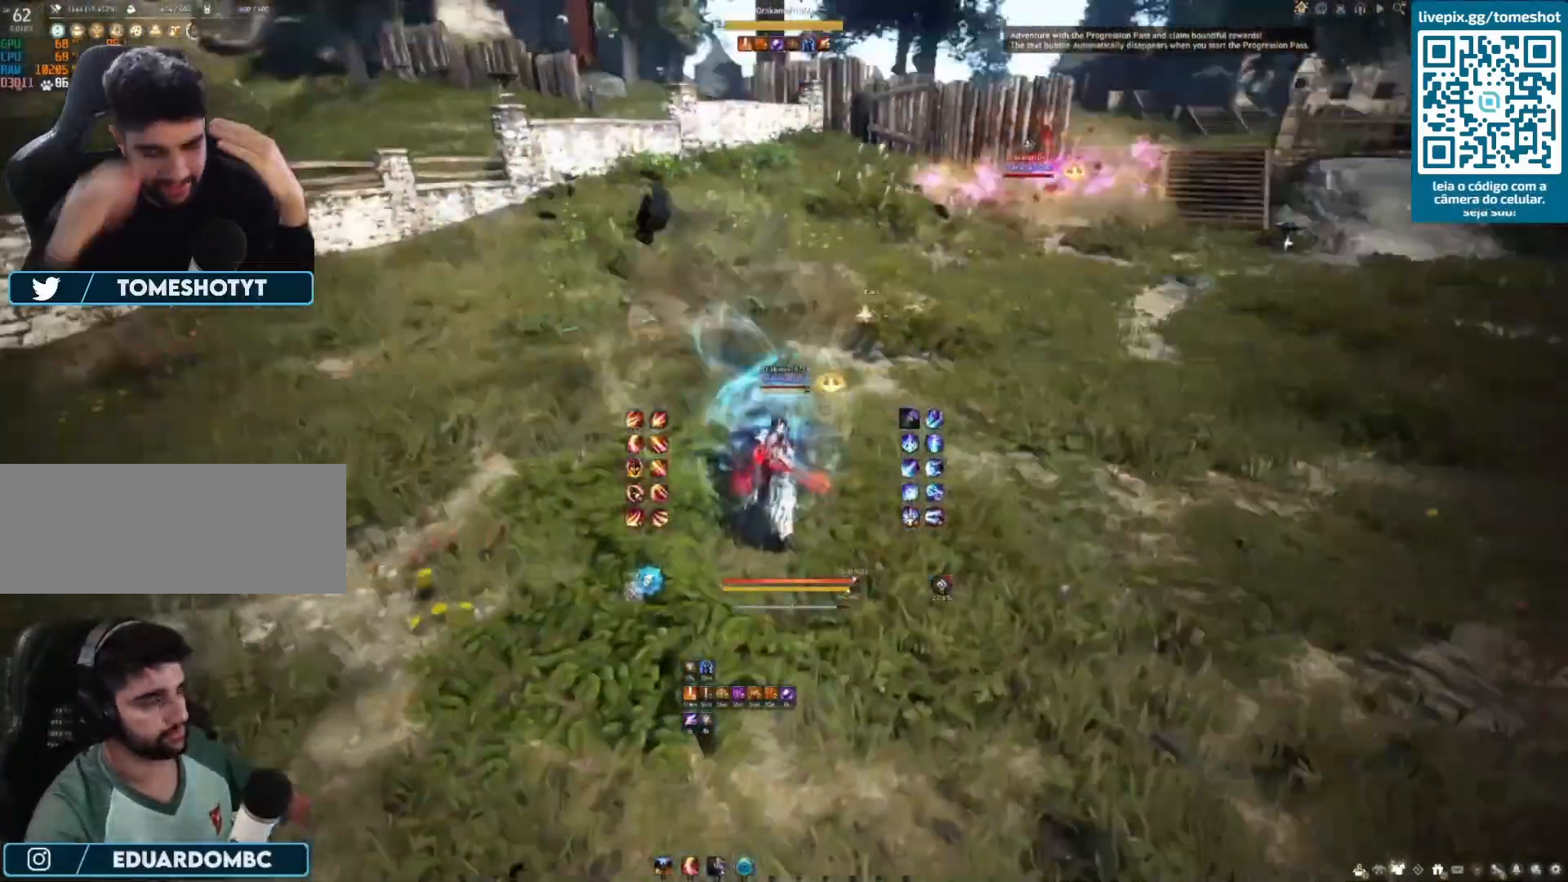
{"keys": [], "mouse": [], "events": [[125, "q", "down"], [208, "q", "up"], [333, "q", "down"], [458, "q", "up"]]}
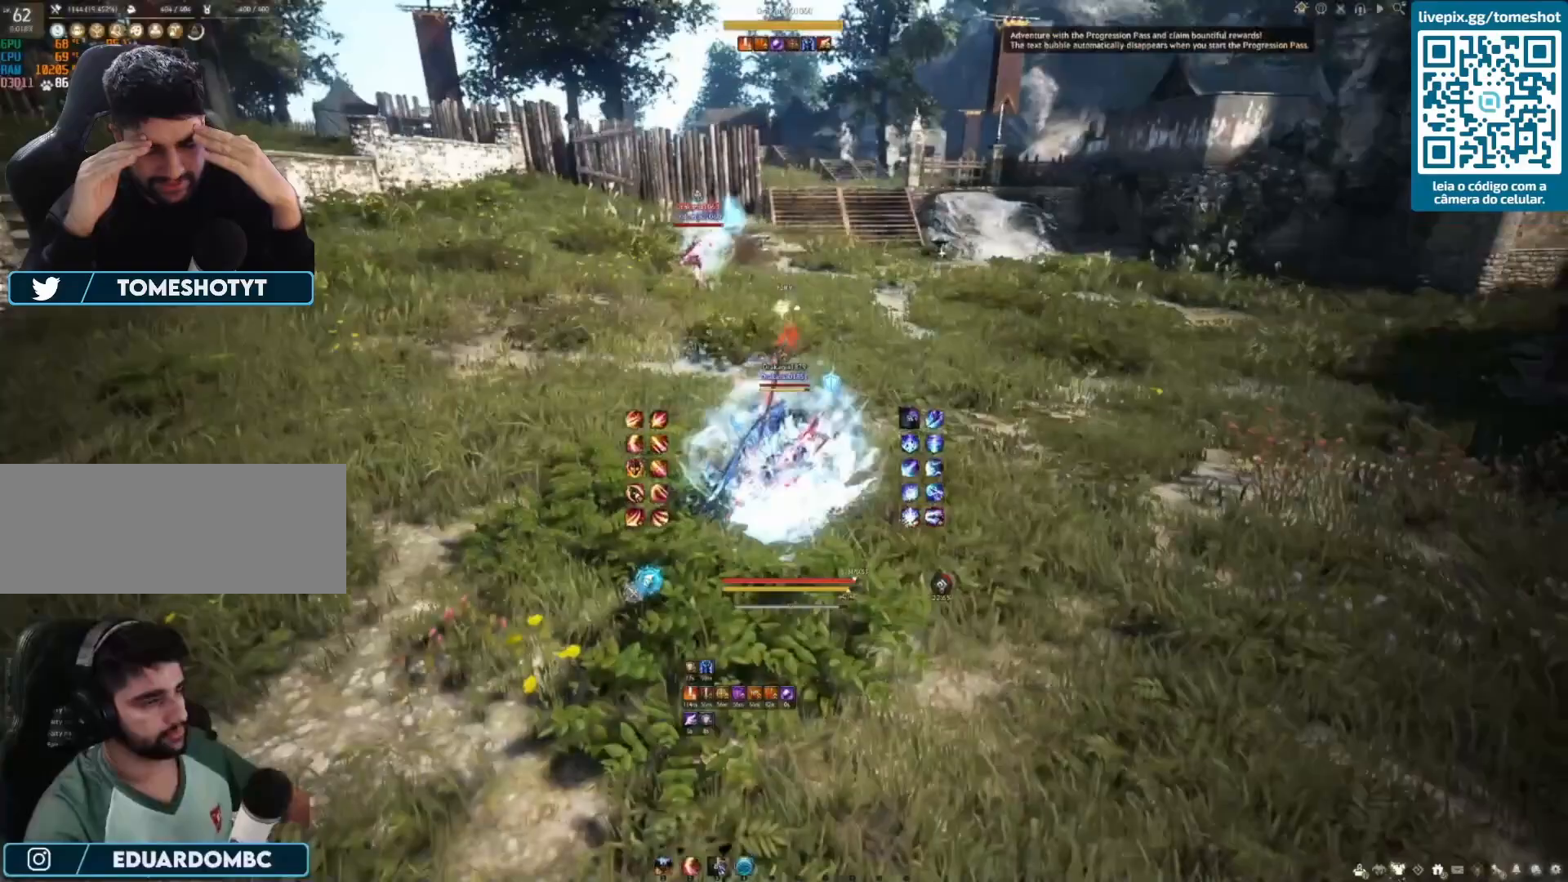
{"keys": [], "mouse": [], "events": []}
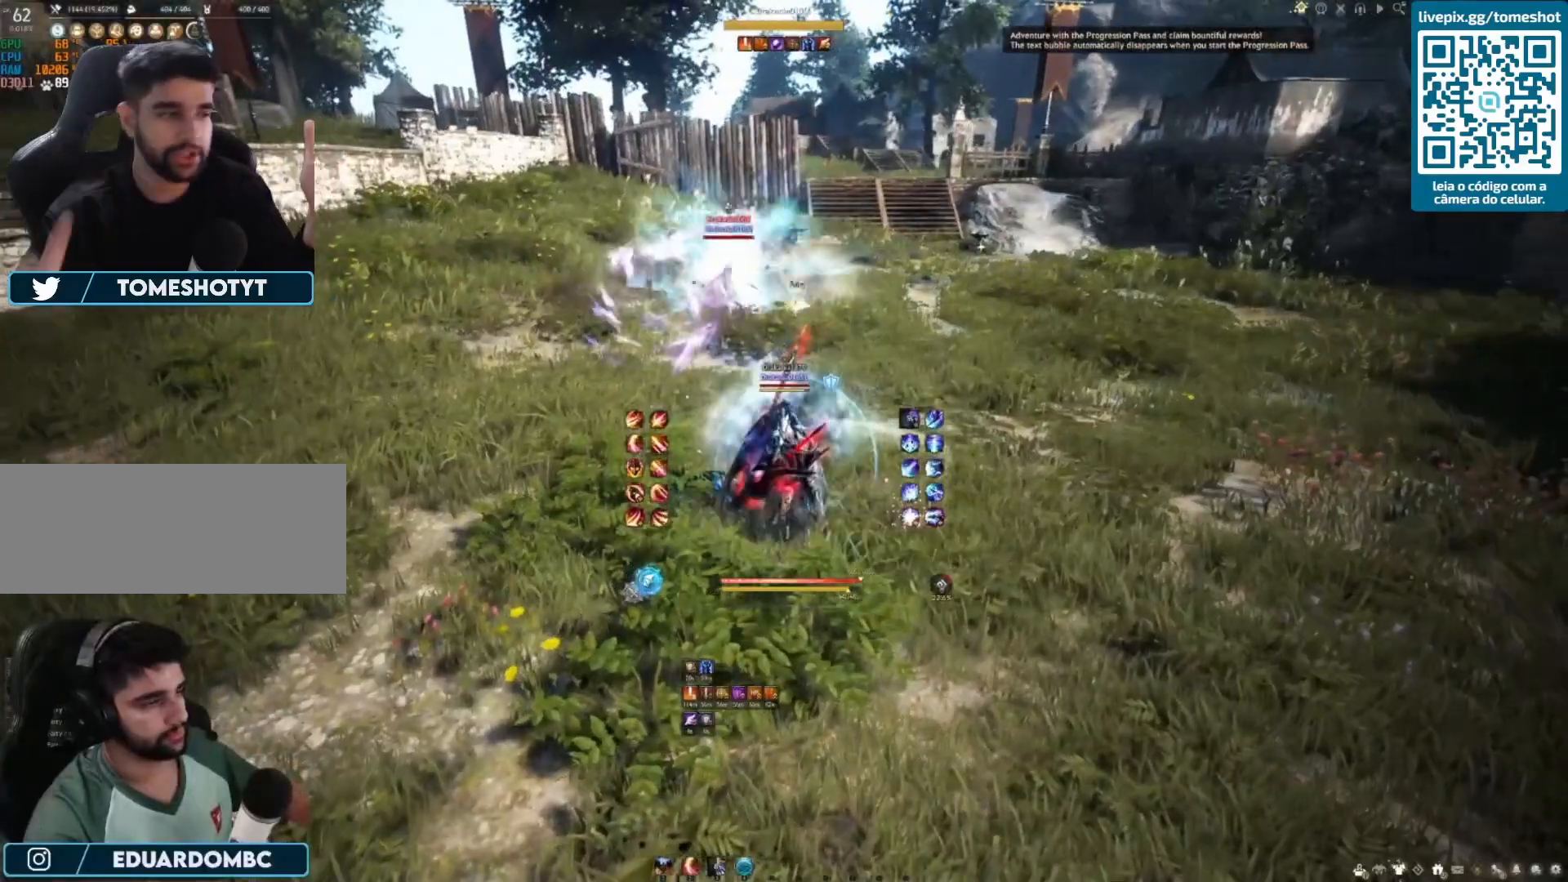
{"keys": ["s", "shift"], "mouse": [], "events": [[83, "s", "down"], [125, "shift", "down"]]}
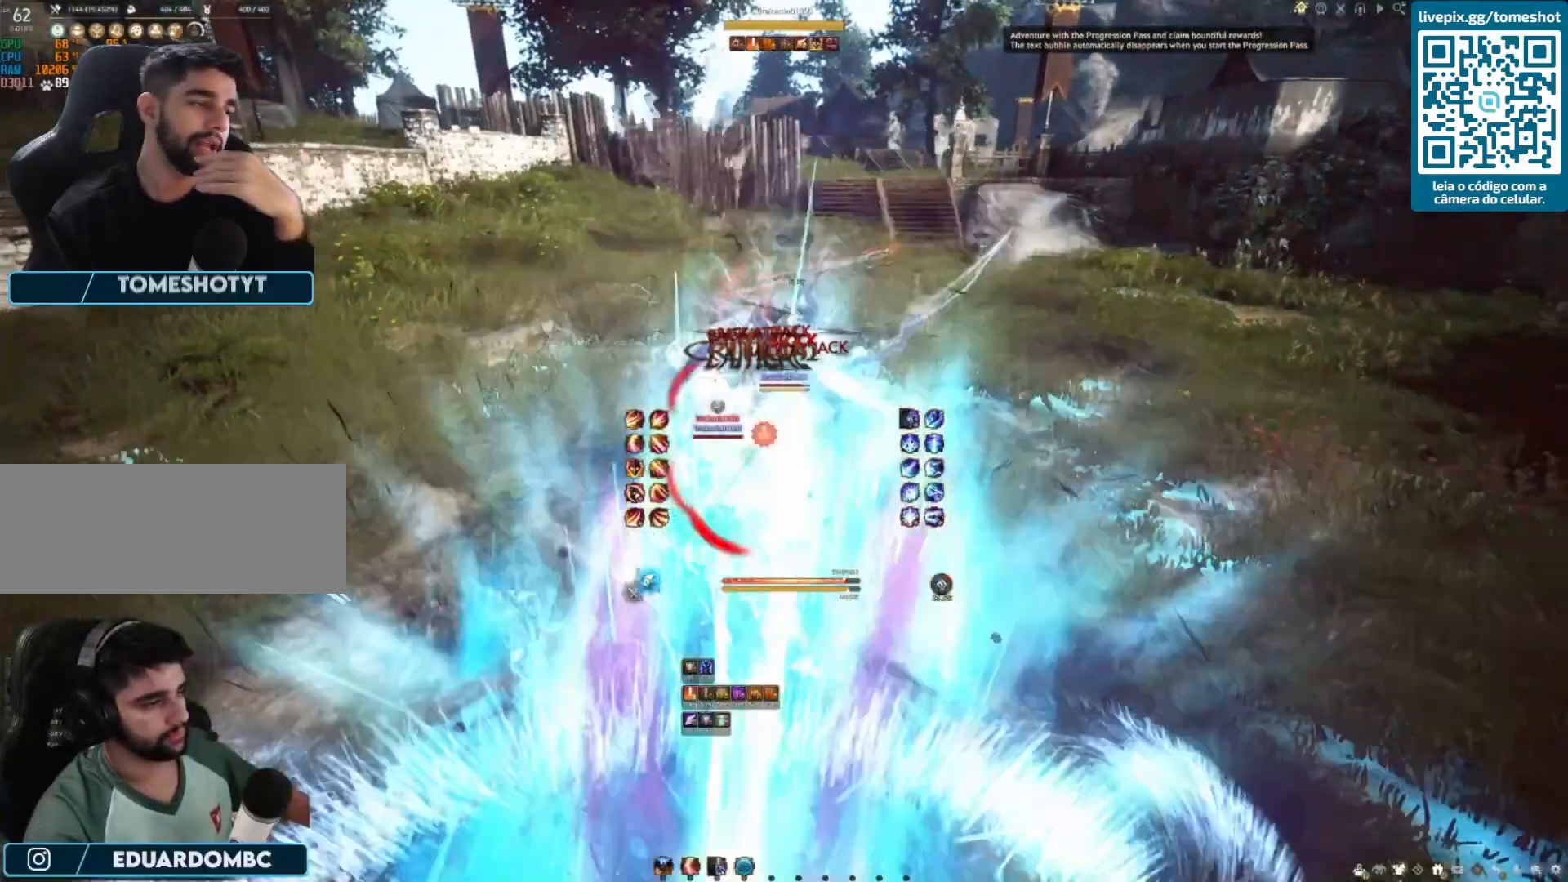
{"keys": ["shift"], "mouse": [], "events": [[333, "s", "up"], [417, "e", "down"], [500, "e", "up"]]}
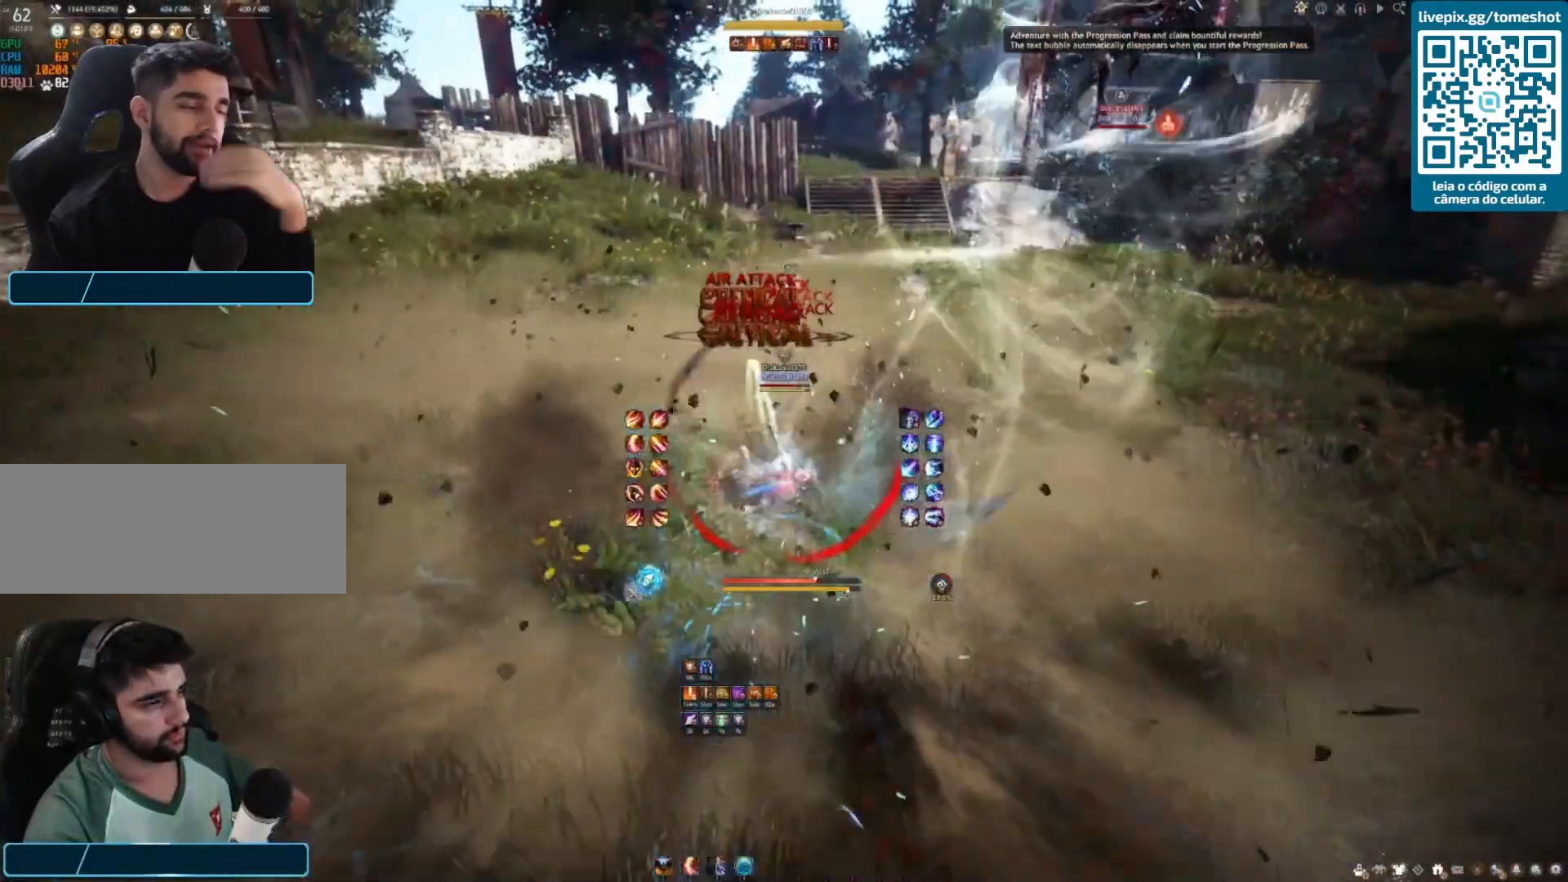
{"keys": ["a", "shift"], "mouse": [], "events": [[125, "e", "down"], [208, "e", "up"], [292, "e", "down"], [375, "e", "up"], [500, "a", "down"]]}
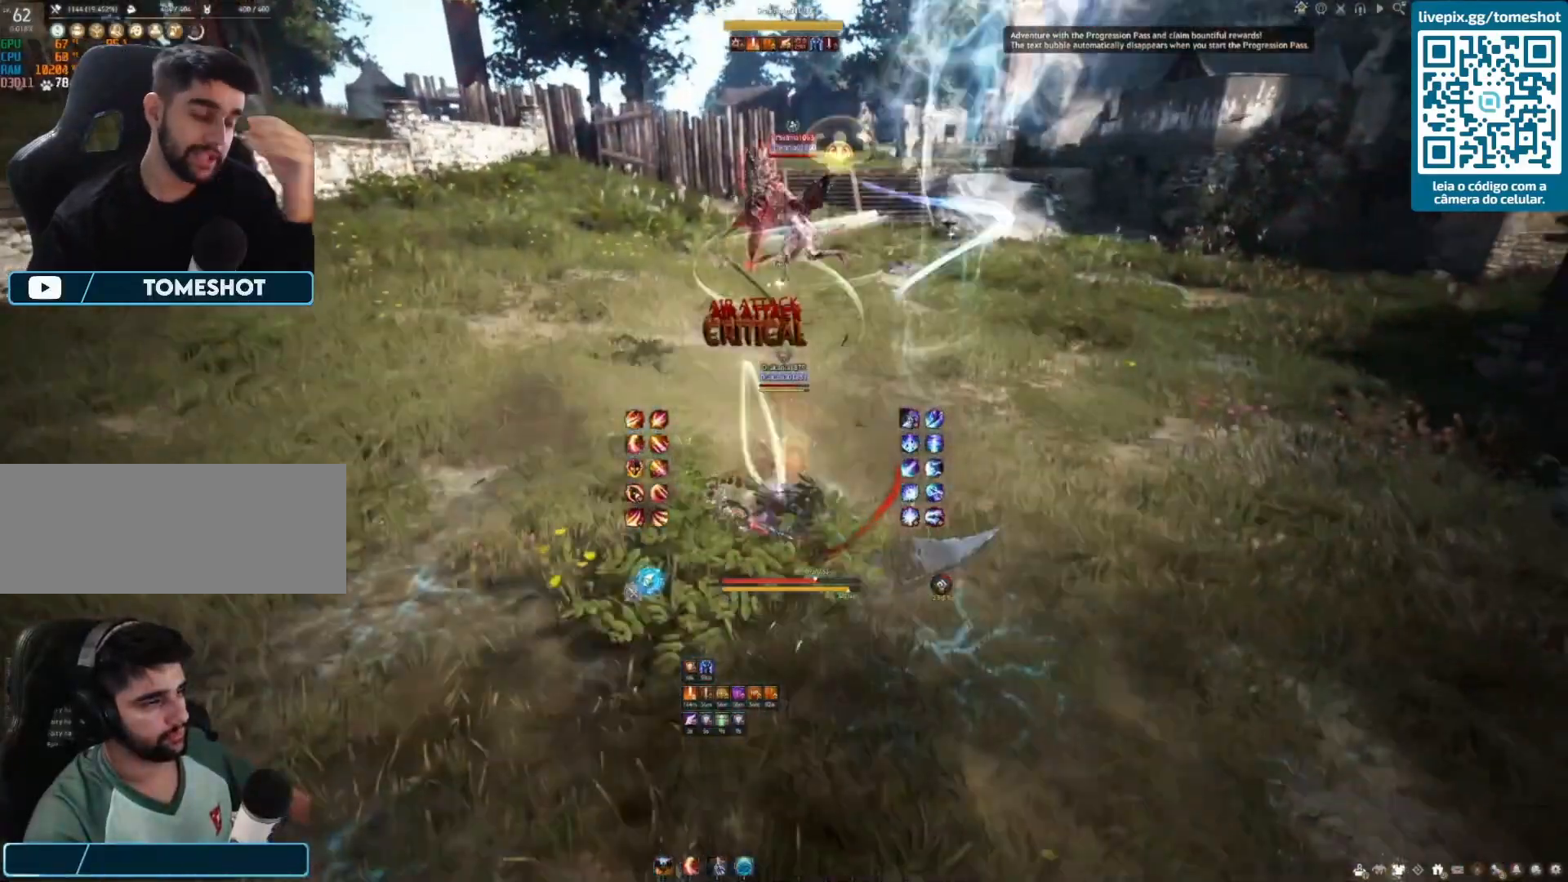
{"keys": ["a", "shift"], "mouse": [], "events": []}
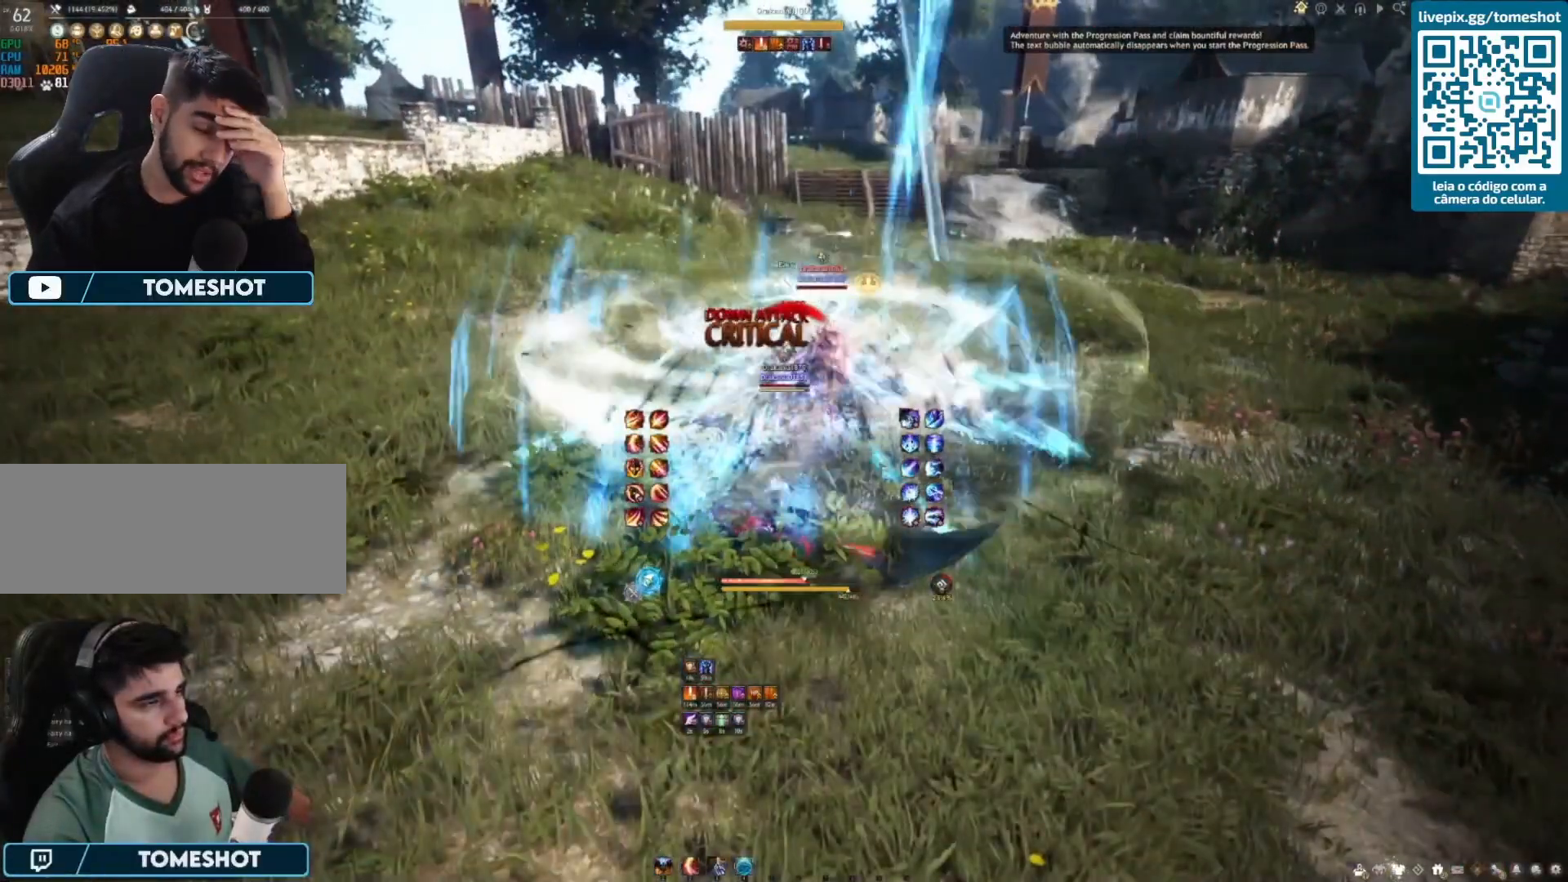
{"keys": ["d", "shift"], "mouse": [], "events": [[167, "a", "up"], [333, "d", "down"]]}
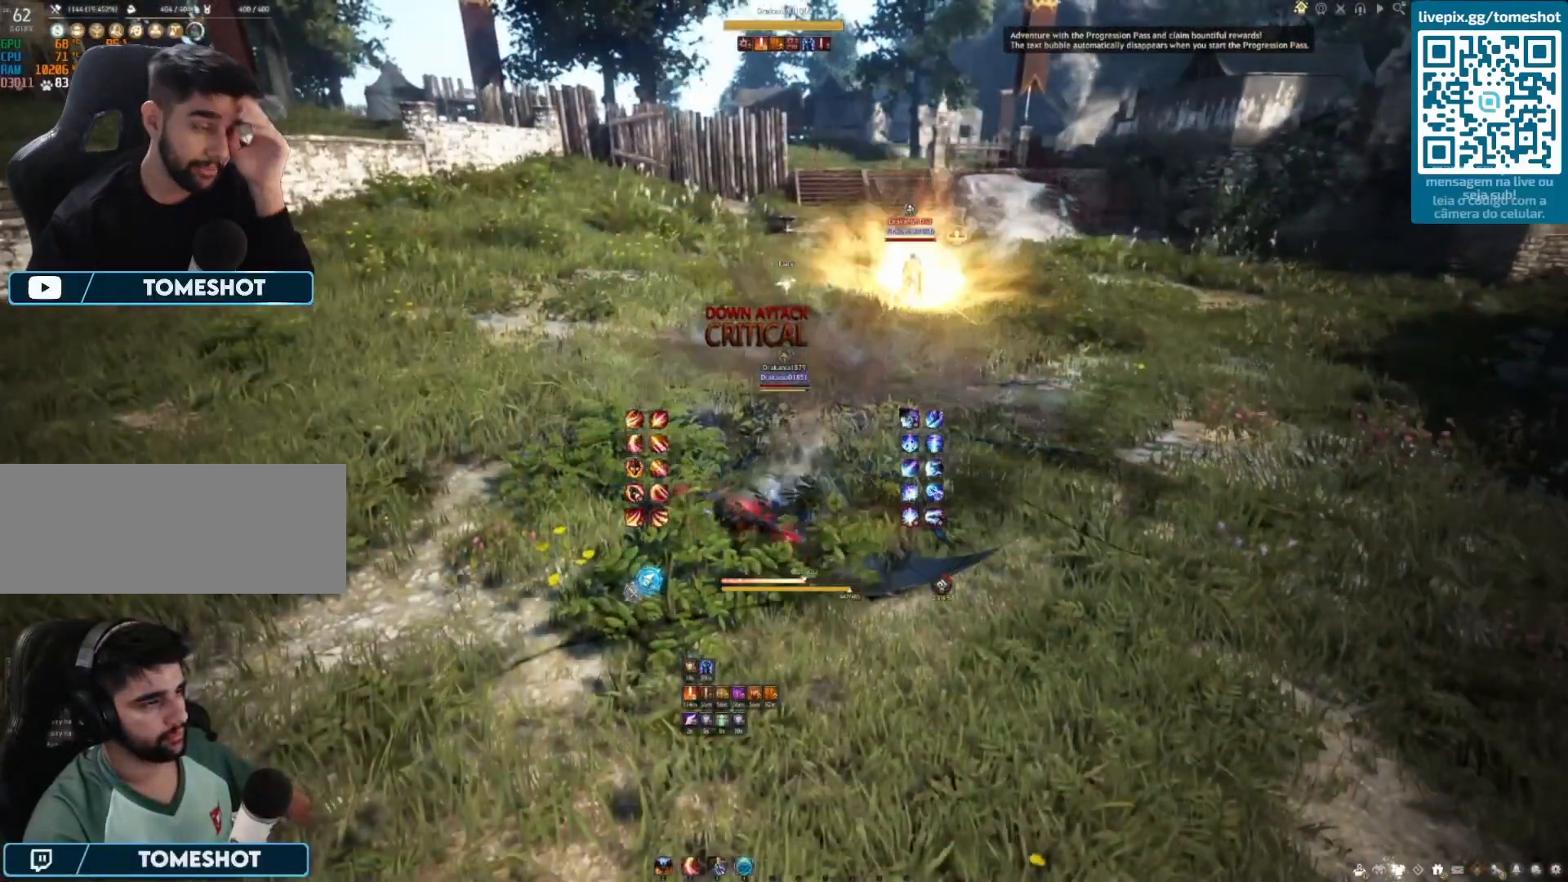
{"keys": ["d"], "mouse": [], "events": [[417, "shift", "up"]]}
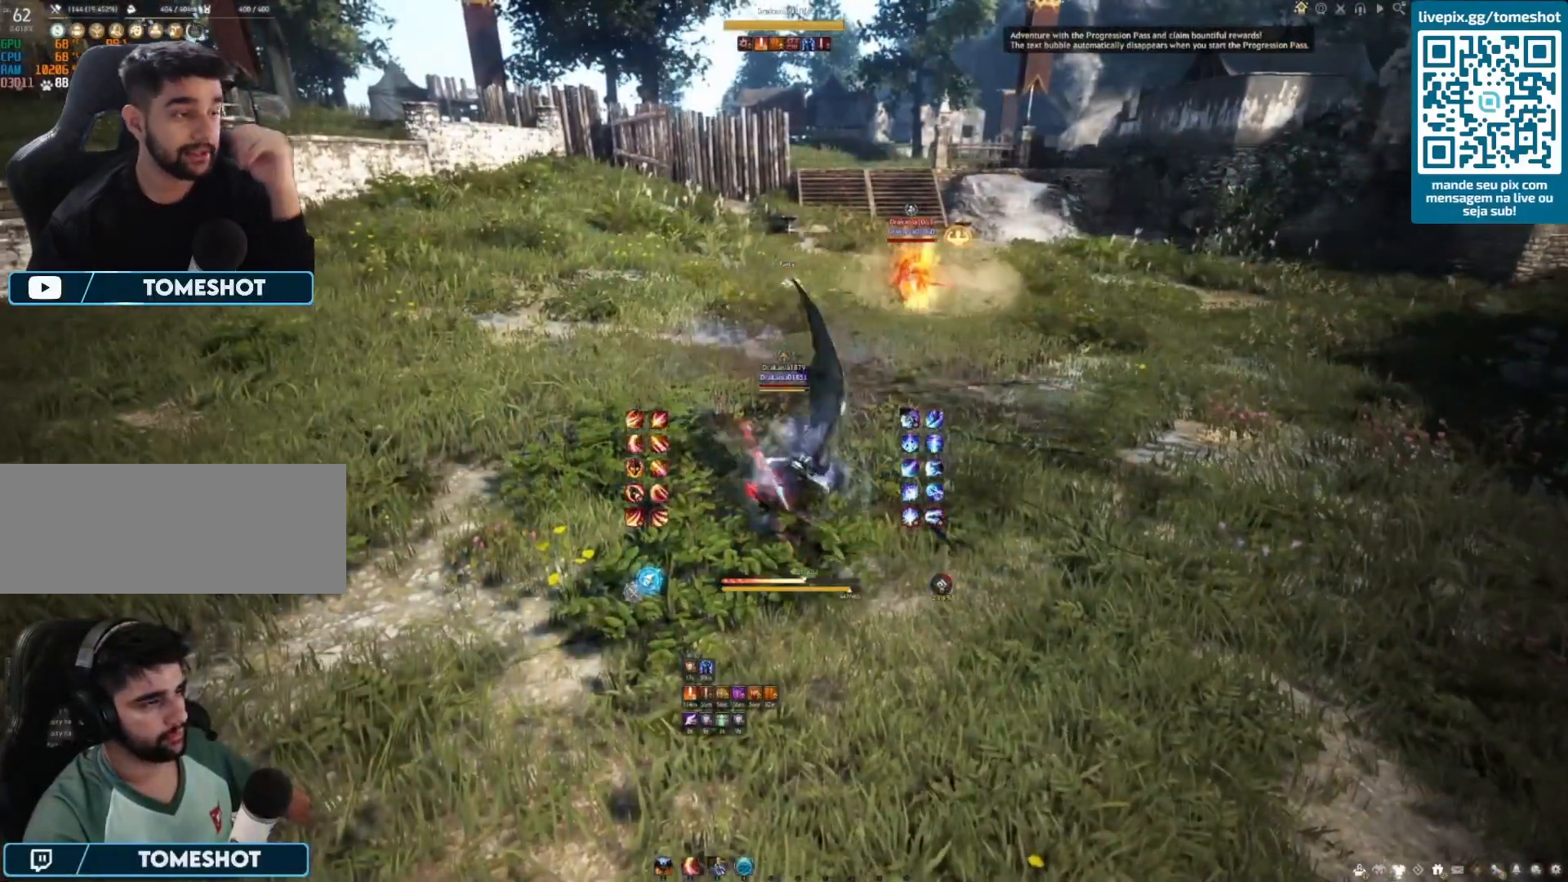
{"keys": ["d"], "mouse": [], "events": [[42, "mouse_right", "down"], [125, "mouse_right", "up"], [208, "mouse_right", "down"], [292, "mouse_right", "up"], [375, "mouse_right", "down"], [500, "mouse_right", "up"]]}
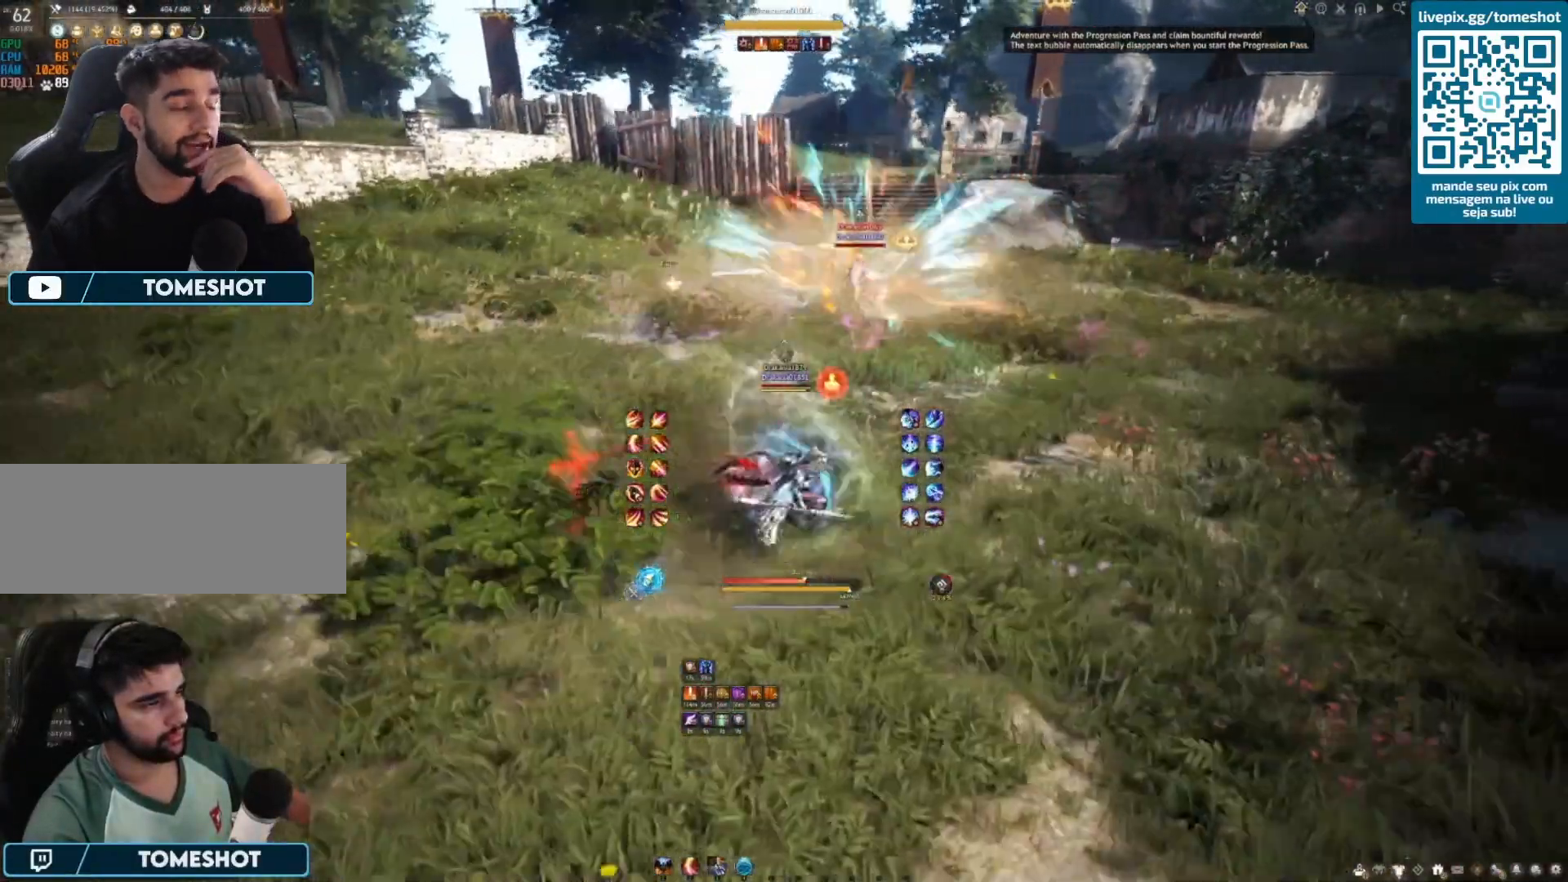
{"keys": ["w"], "mouse": ["right"], "events": [[83, "mouse_right", "down"], [167, "d", "up"], [167, "mouse_right", "up"], [167, "w", "down"], [292, "mouse_right", "down"]]}
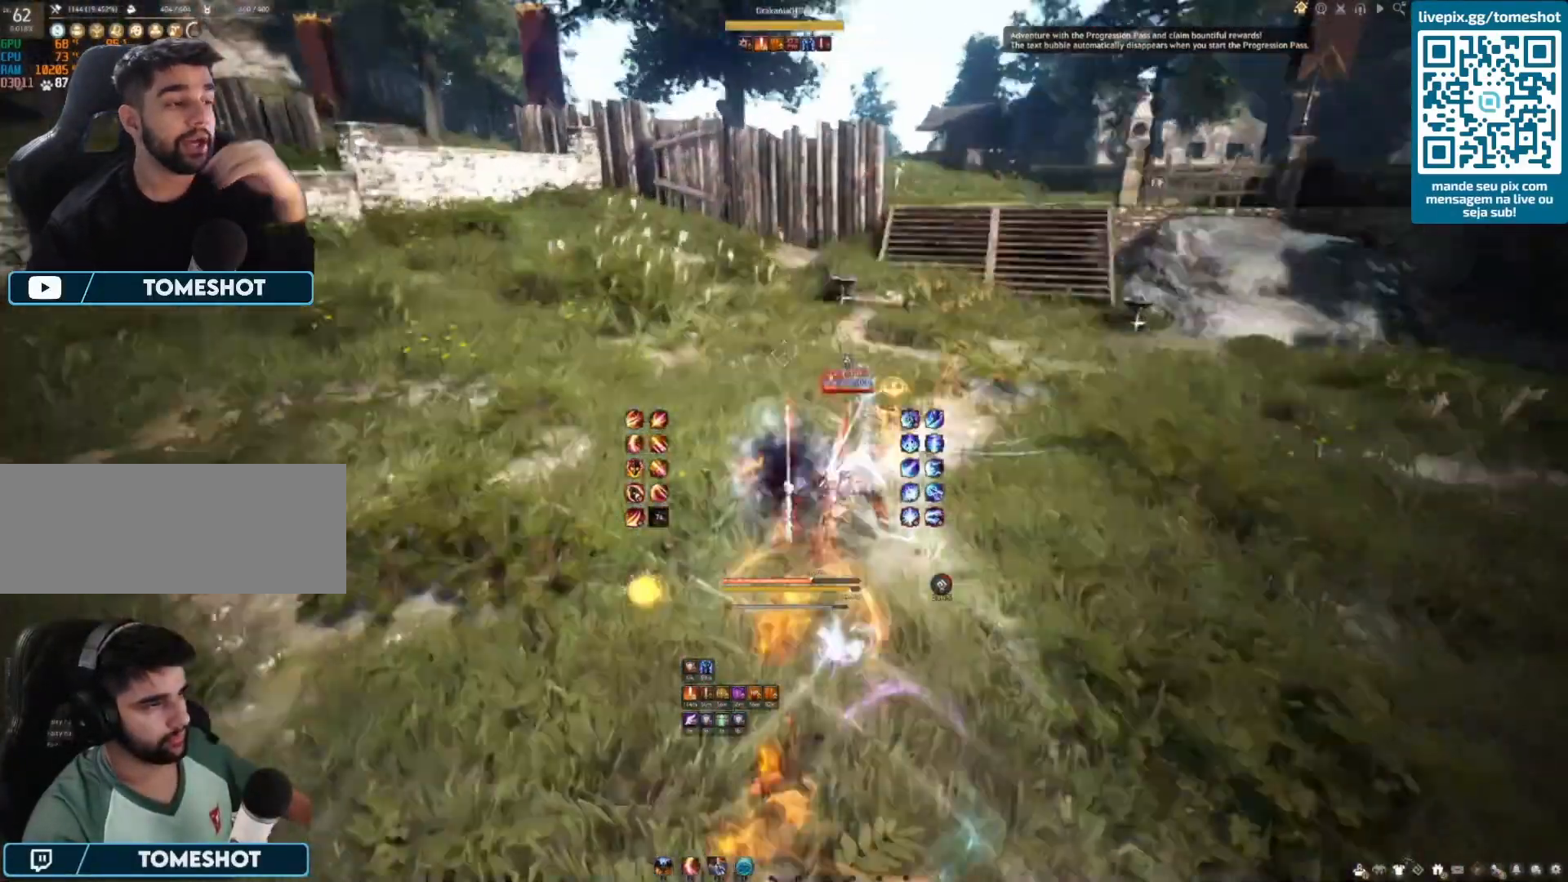
{"keys": [], "mouse": [], "events": [[42, "mouse_right", "up"], [83, "w", "up"], [125, "e", "down"], [208, "e", "up"], [292, "e", "down"], [333, "e", "up"], [417, "e", "down"], [458, "e", "up"]]}
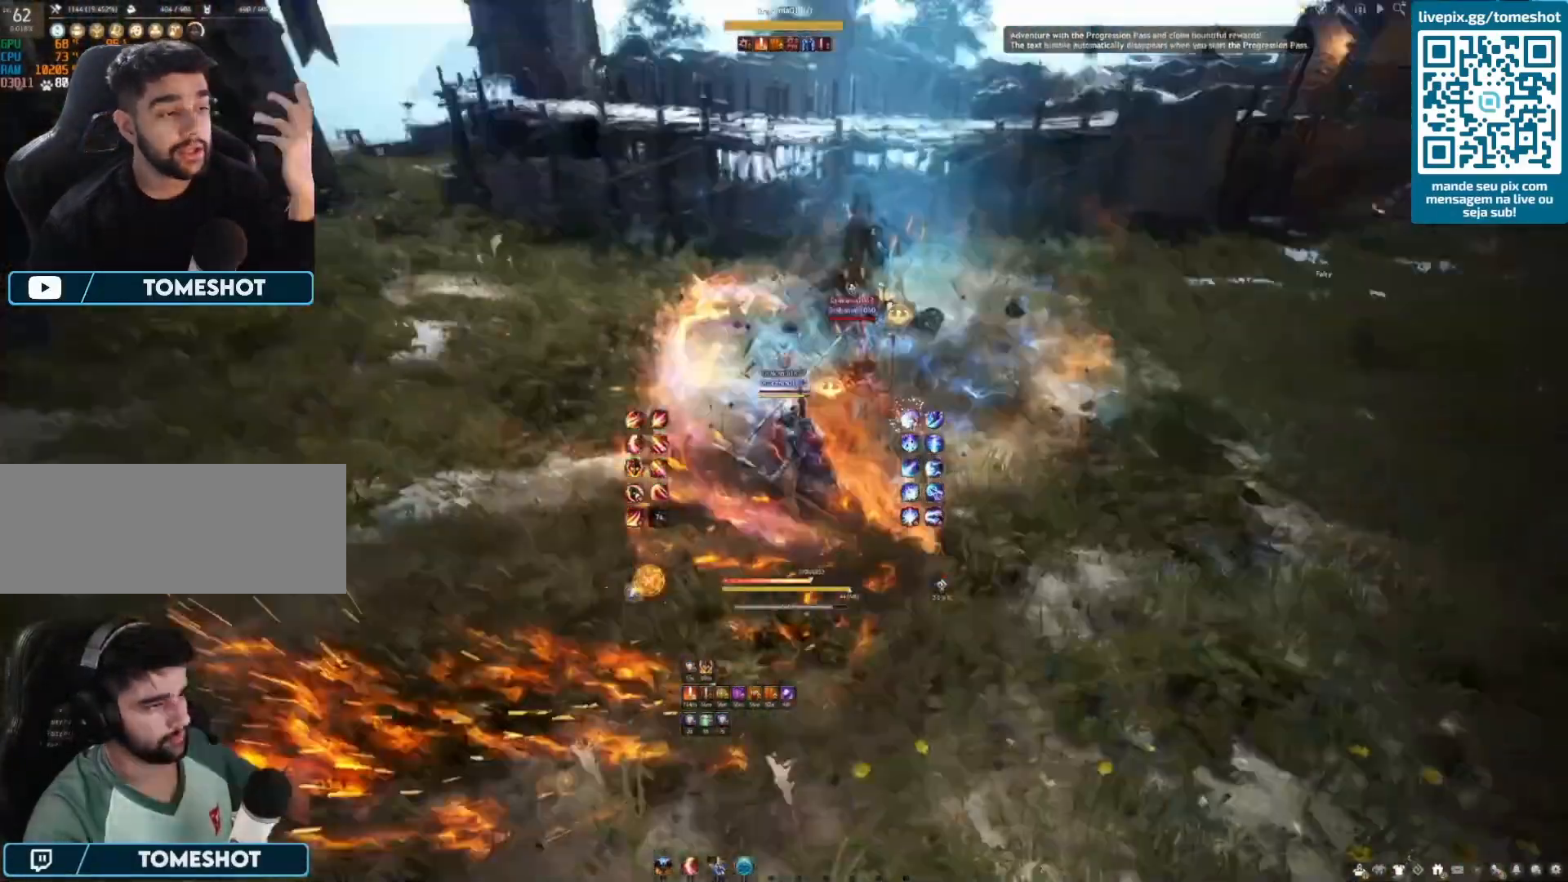
{"keys": ["e"], "mouse": [], "events": [[42, "e", "down"], [125, "e", "up"], [208, "e", "down"], [292, "e", "up"], [375, "e", "down"], [458, "e", "up"], [500, "e", "down"]]}
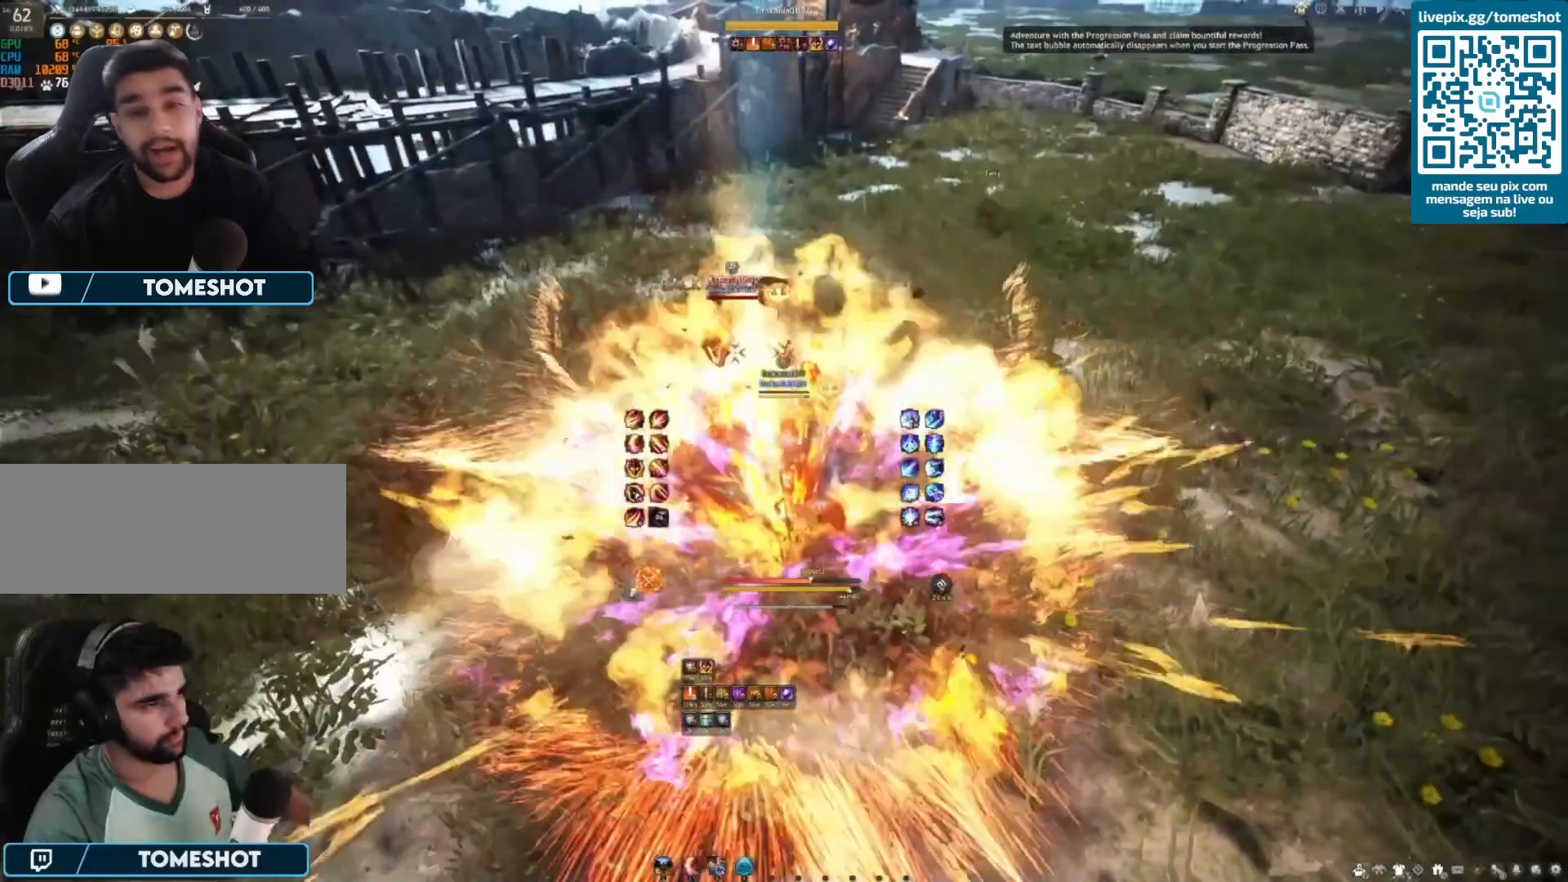
{"keys": ["a", "shift"], "mouse": [], "events": [[125, "e", "up"], [292, "a", "down"], [333, "shift", "down"]]}
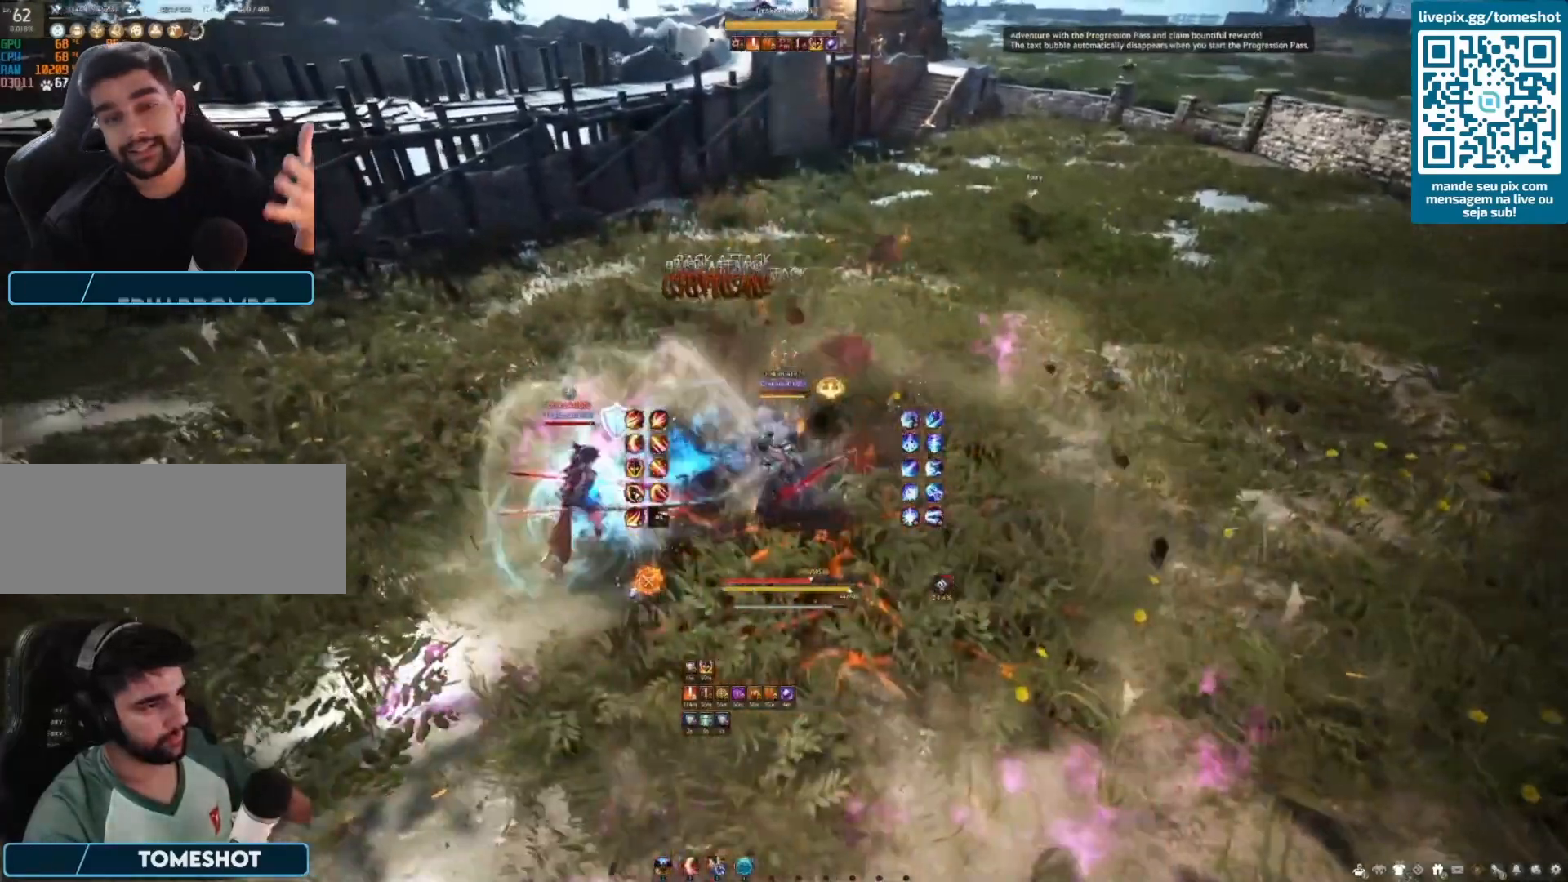
{"keys": ["f", "shift"], "mouse": [], "events": [[250, "a", "up"], [292, "f", "down"], [375, "f", "up"], [458, "f", "down"]]}
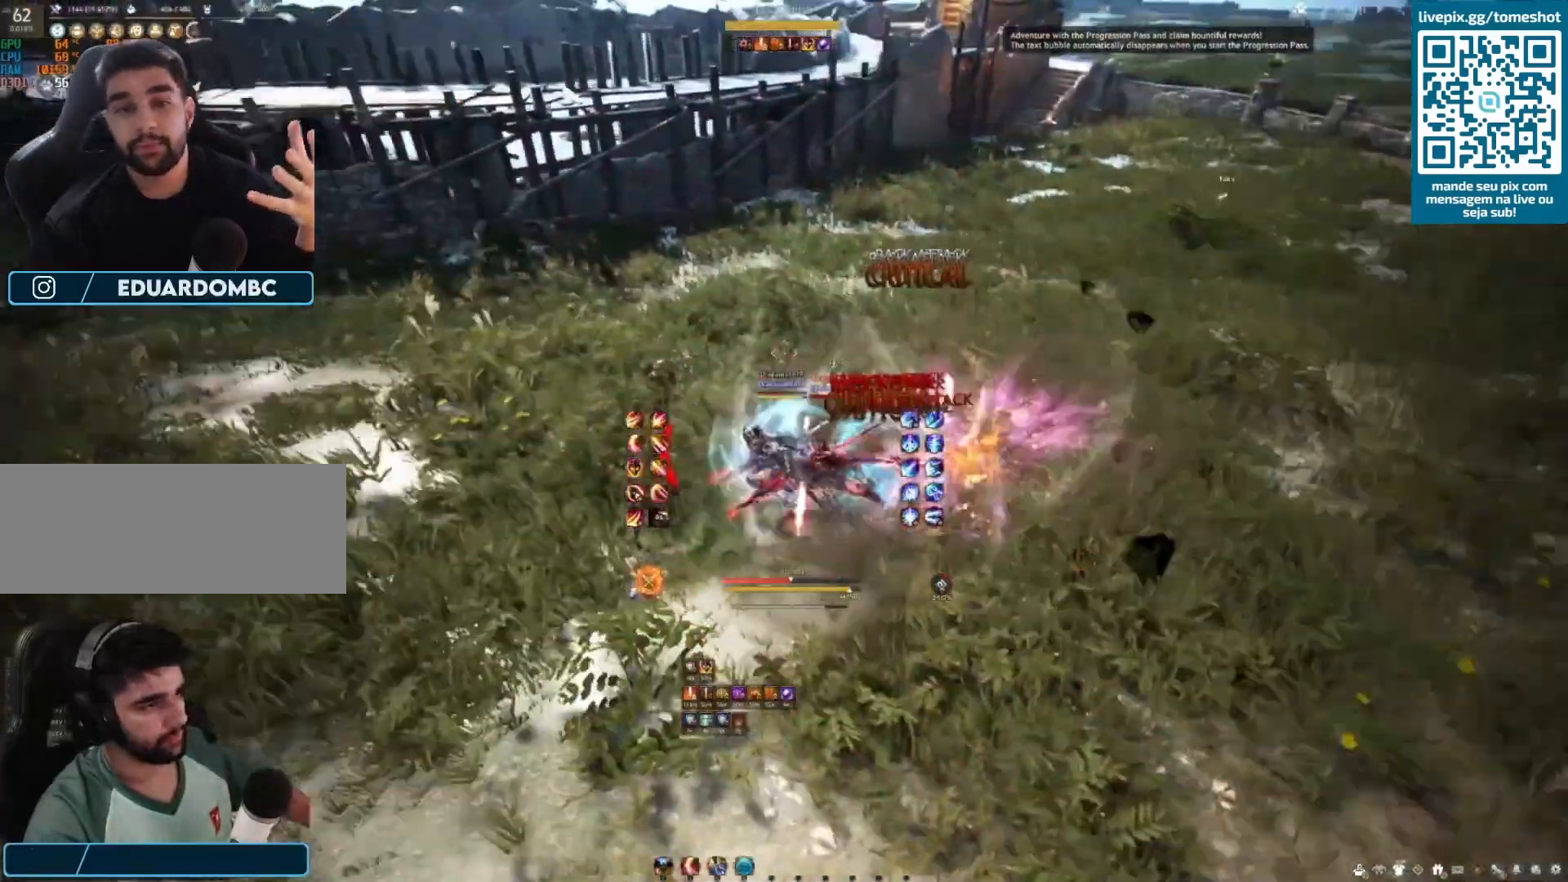
{"keys": ["f", "shift"], "mouse": [], "events": [[42, "f", "up"], [125, "f", "down"], [208, "f", "up"], [292, "f", "down"], [375, "f", "up"], [417, "f", "down"]]}
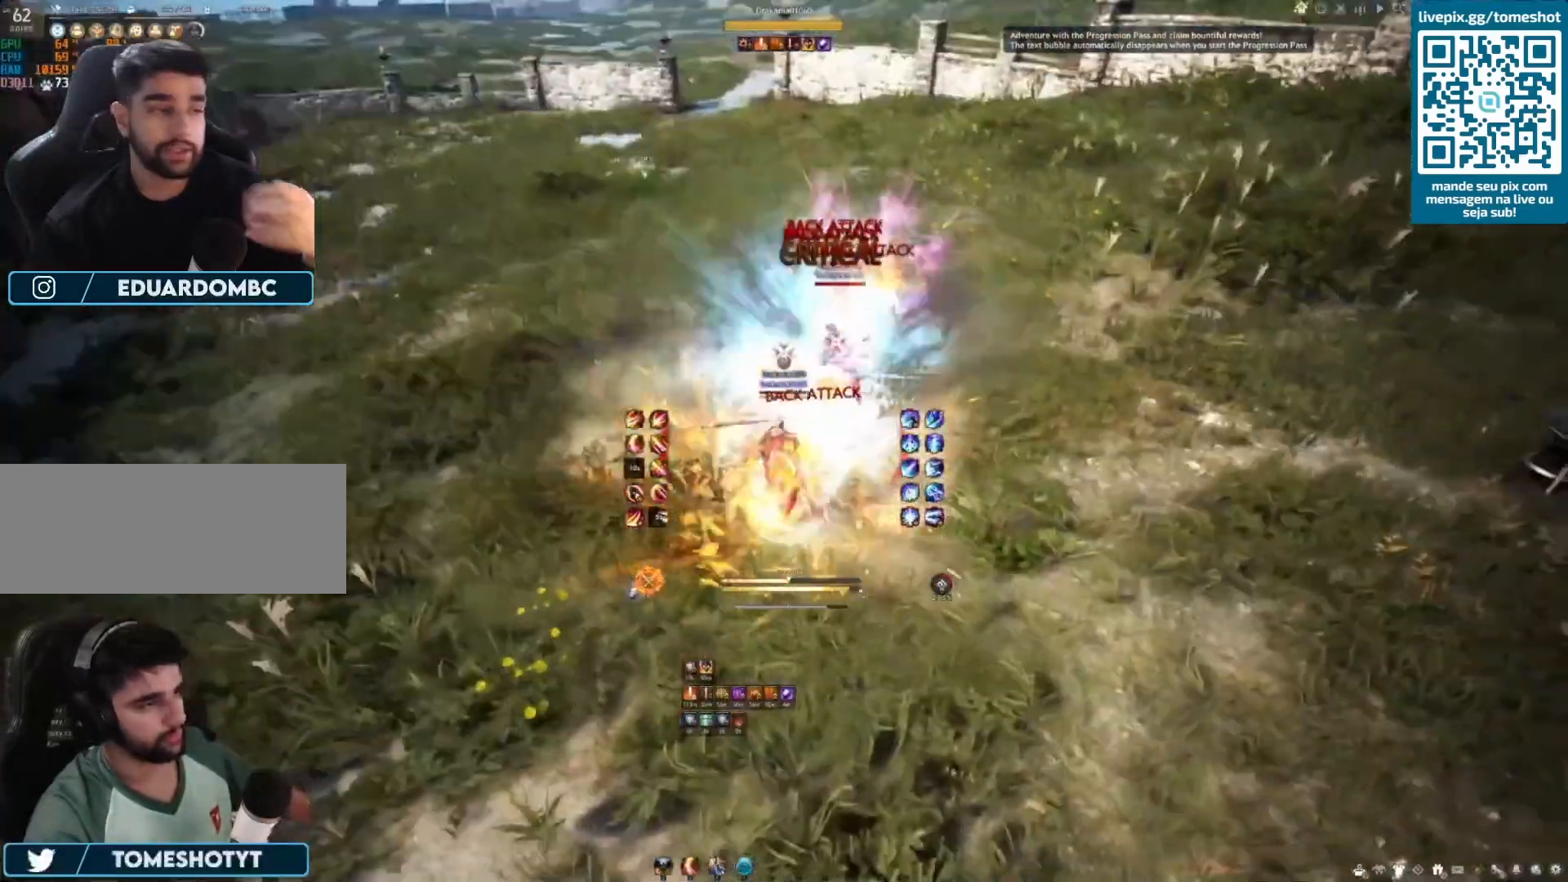
{"keys": ["f", "s"], "mouse": [], "events": [[292, "s", "down"], [292, "shift", "up"]]}